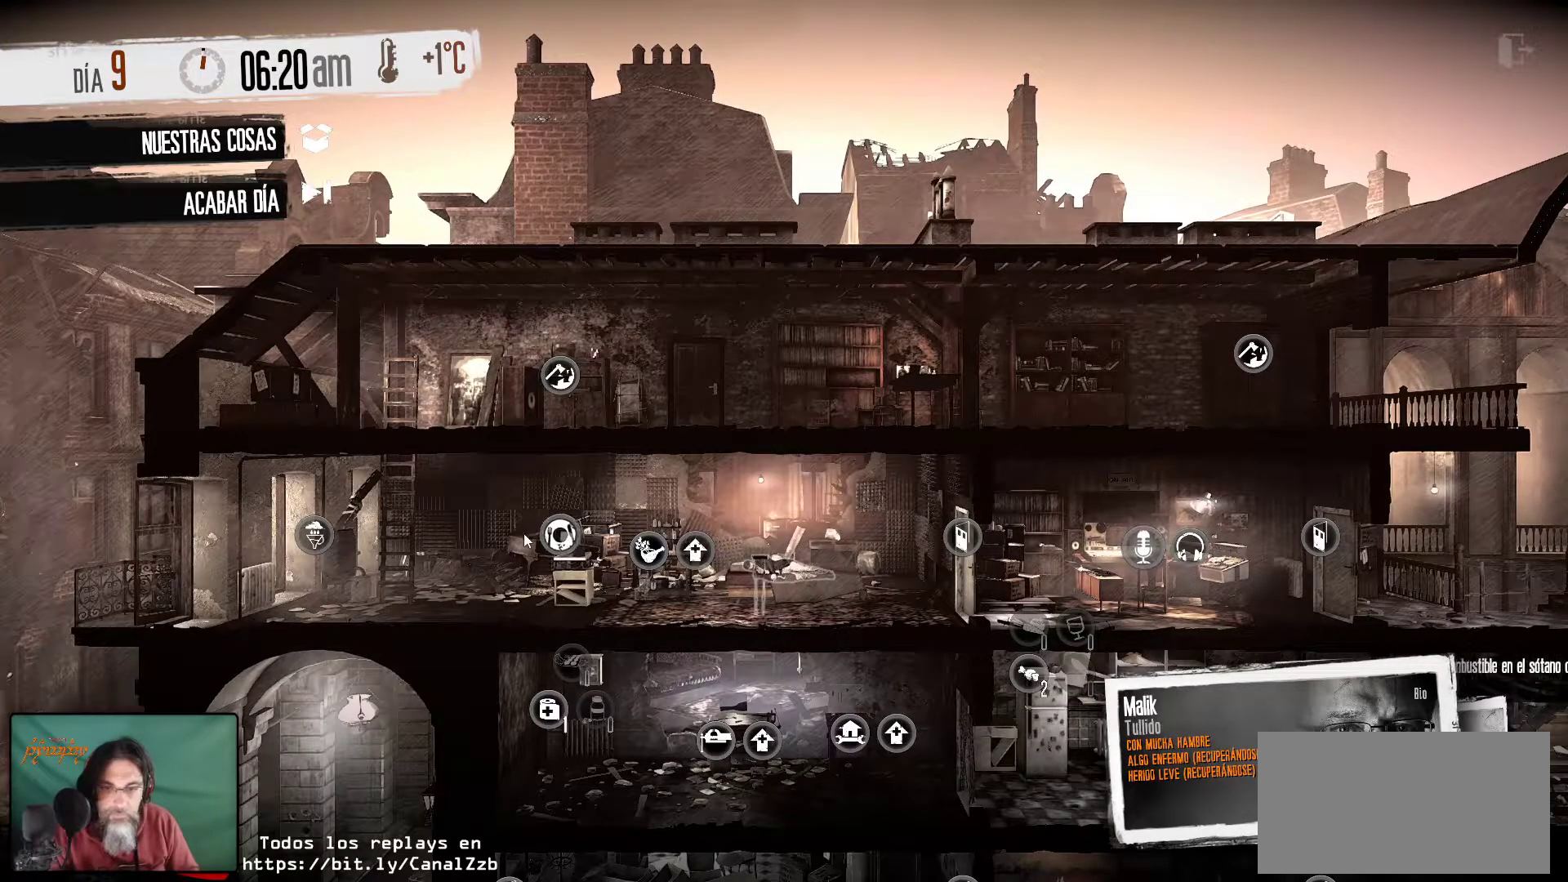
Gameplay with keyboard and mouse; each line is a JSON object with the keys and mouse buttons held at the frame after it. "events" lists presses ("down") and releases ("up") of "1", "2", "3", "4", "5", "a", "alt", "c", "caps_lock", "ctrl", "d", "e", "f", "g", "q", "r", "s", "shift", "space", "t", "tab", "v", "w", "x", "z", "mouse_left", "mouse_wheel" and "mouse_right" between this image and that frame as [ms after this image, input, new state], when the widget could be followed in between. "mouse_left", "mouse_wheel", "mouse_right" = the "left", "wheel", "right" buttons of the "mouse" list. No other keys are recorded. "wheel" means that the mouse wheel is clicked or scrolled. "mouse_move" is the direction in which the mouse moves at that frame (one of eight, or "still"), when it could be read.
{"keys": [], "mouse": [], "mouse_move": "still", "events": []}
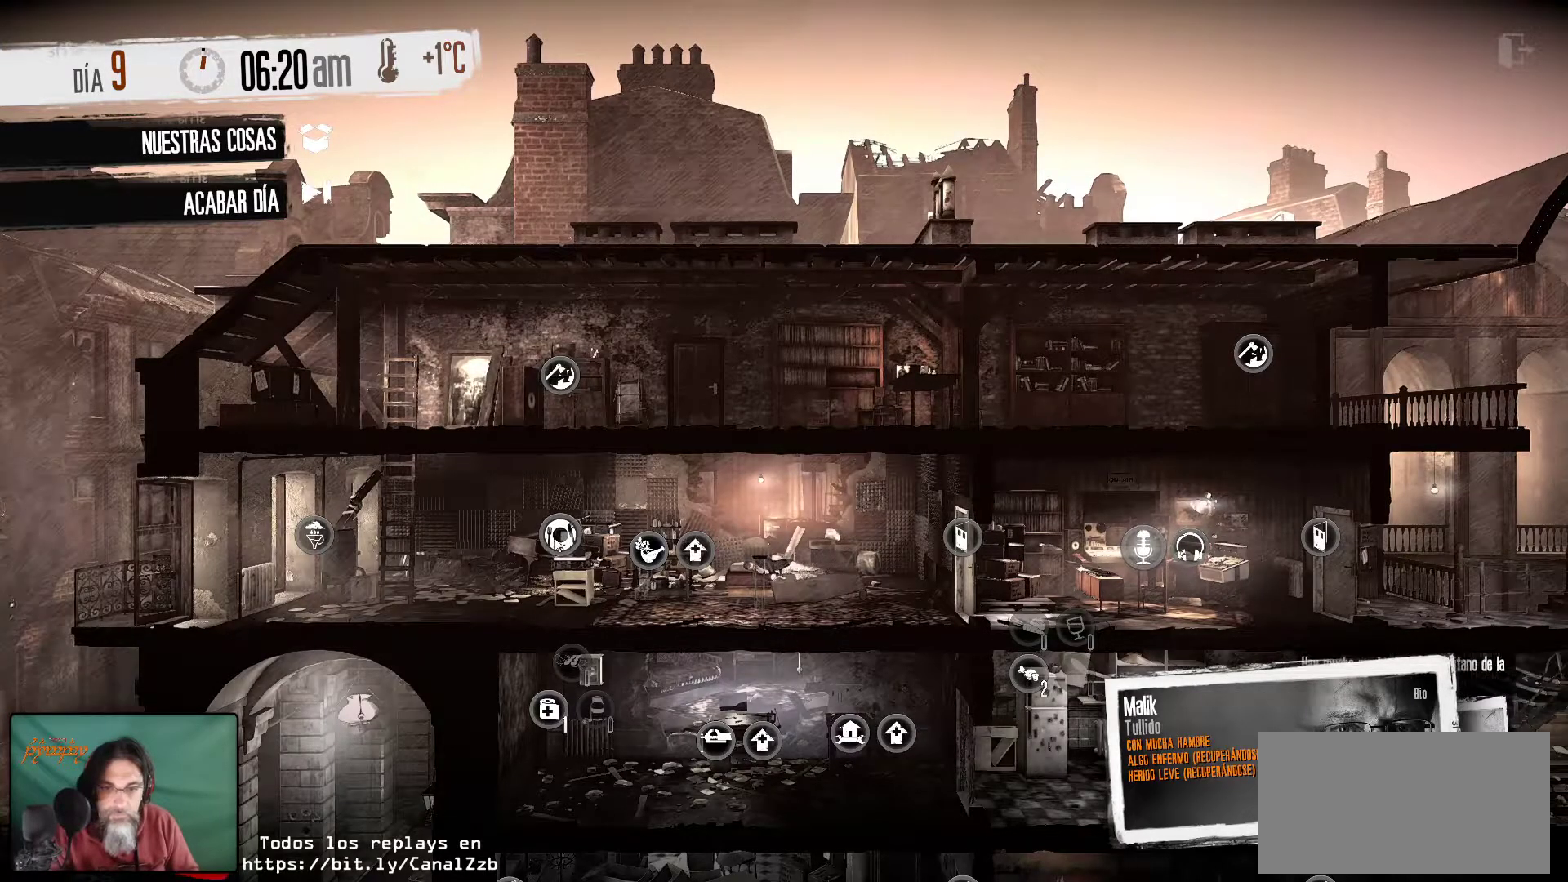
{"keys": [], "mouse": [], "mouse_move": "still", "events": [[217, "mouse_left", "down"], [350, "mouse_left", "up"]]}
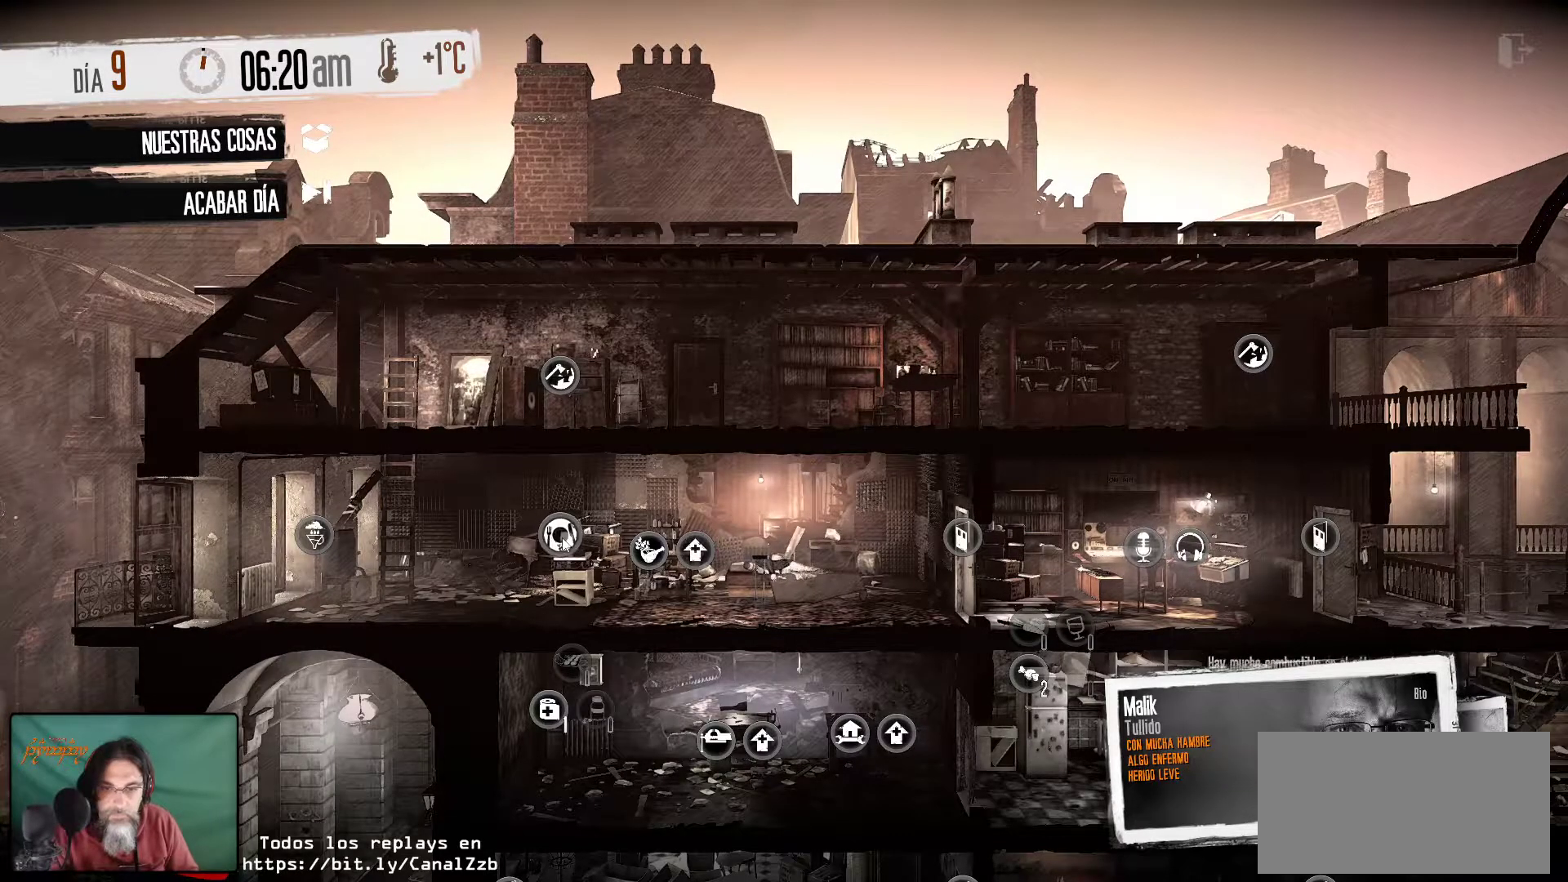
{"keys": [], "mouse": [], "mouse_move": "right", "events": []}
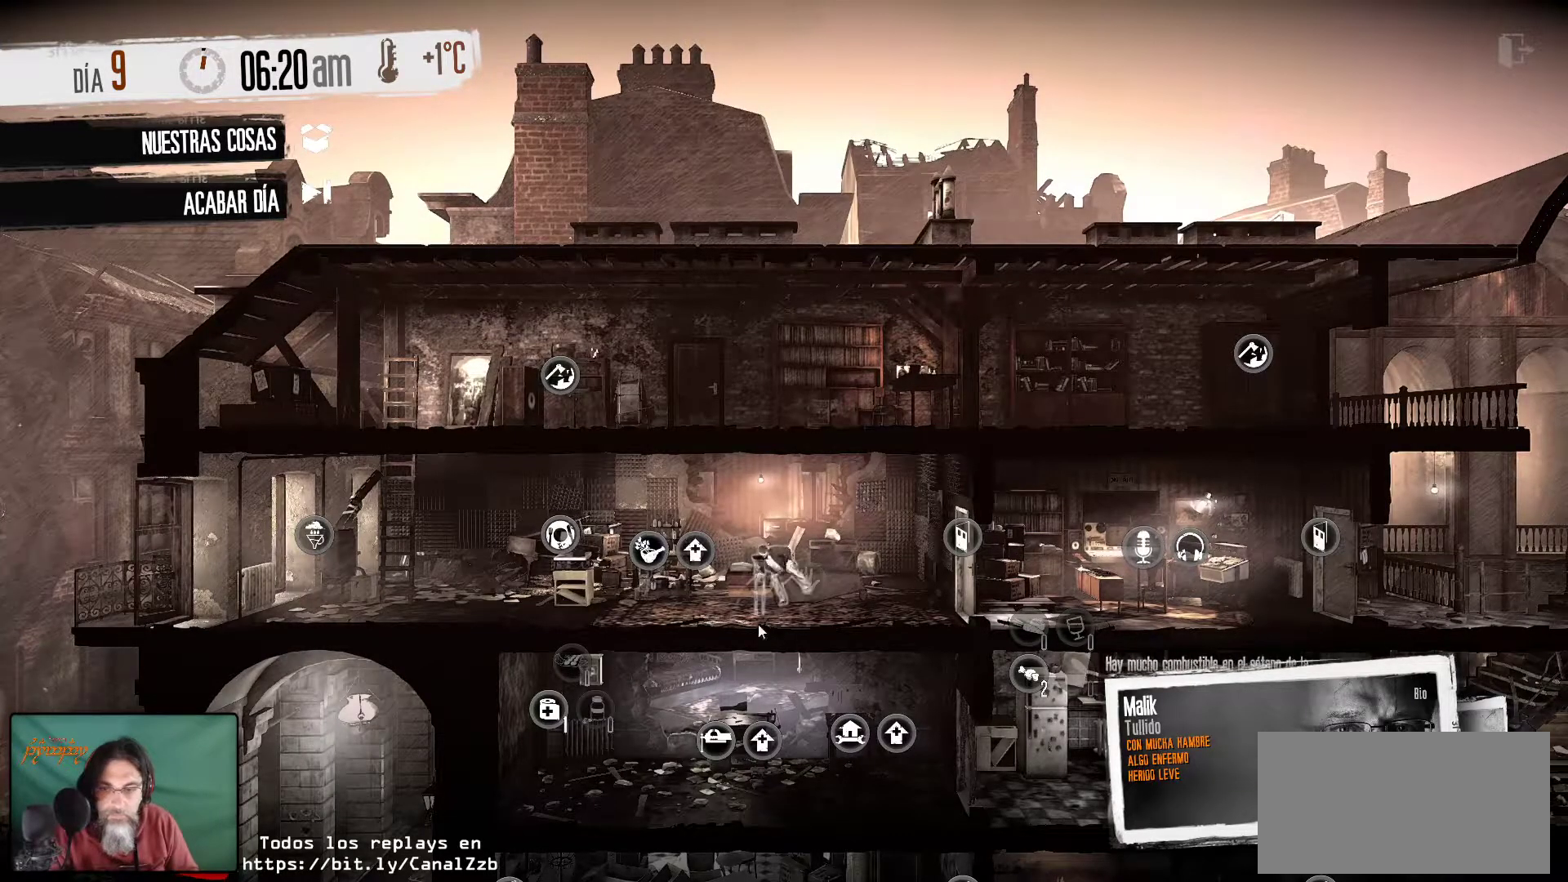
{"keys": [], "mouse": [], "mouse_move": "still", "events": []}
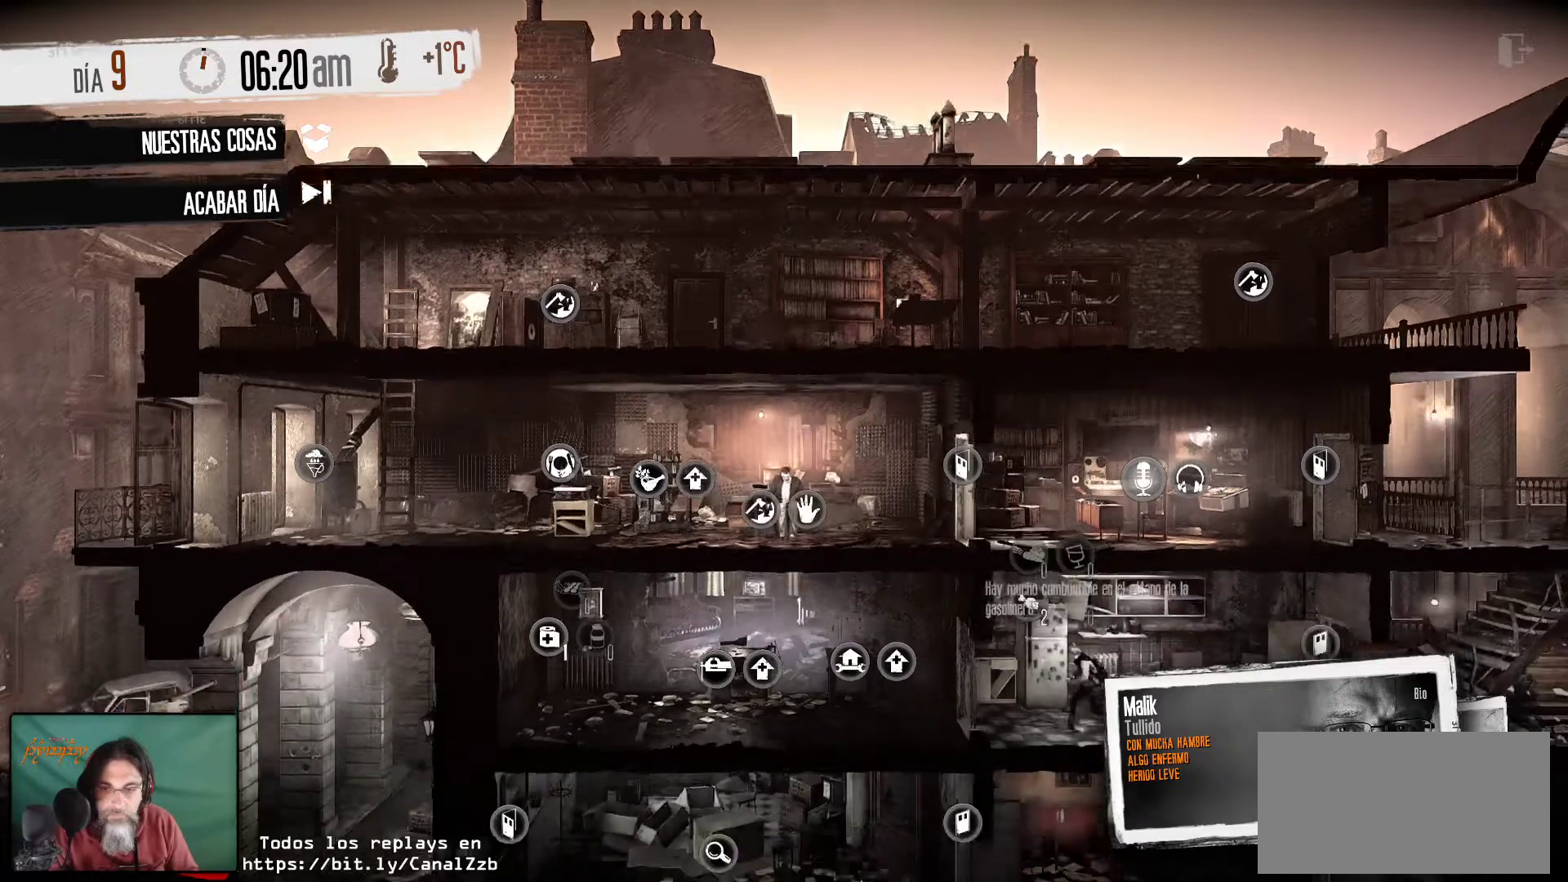
{"keys": [], "mouse": [], "mouse_move": "still", "events": []}
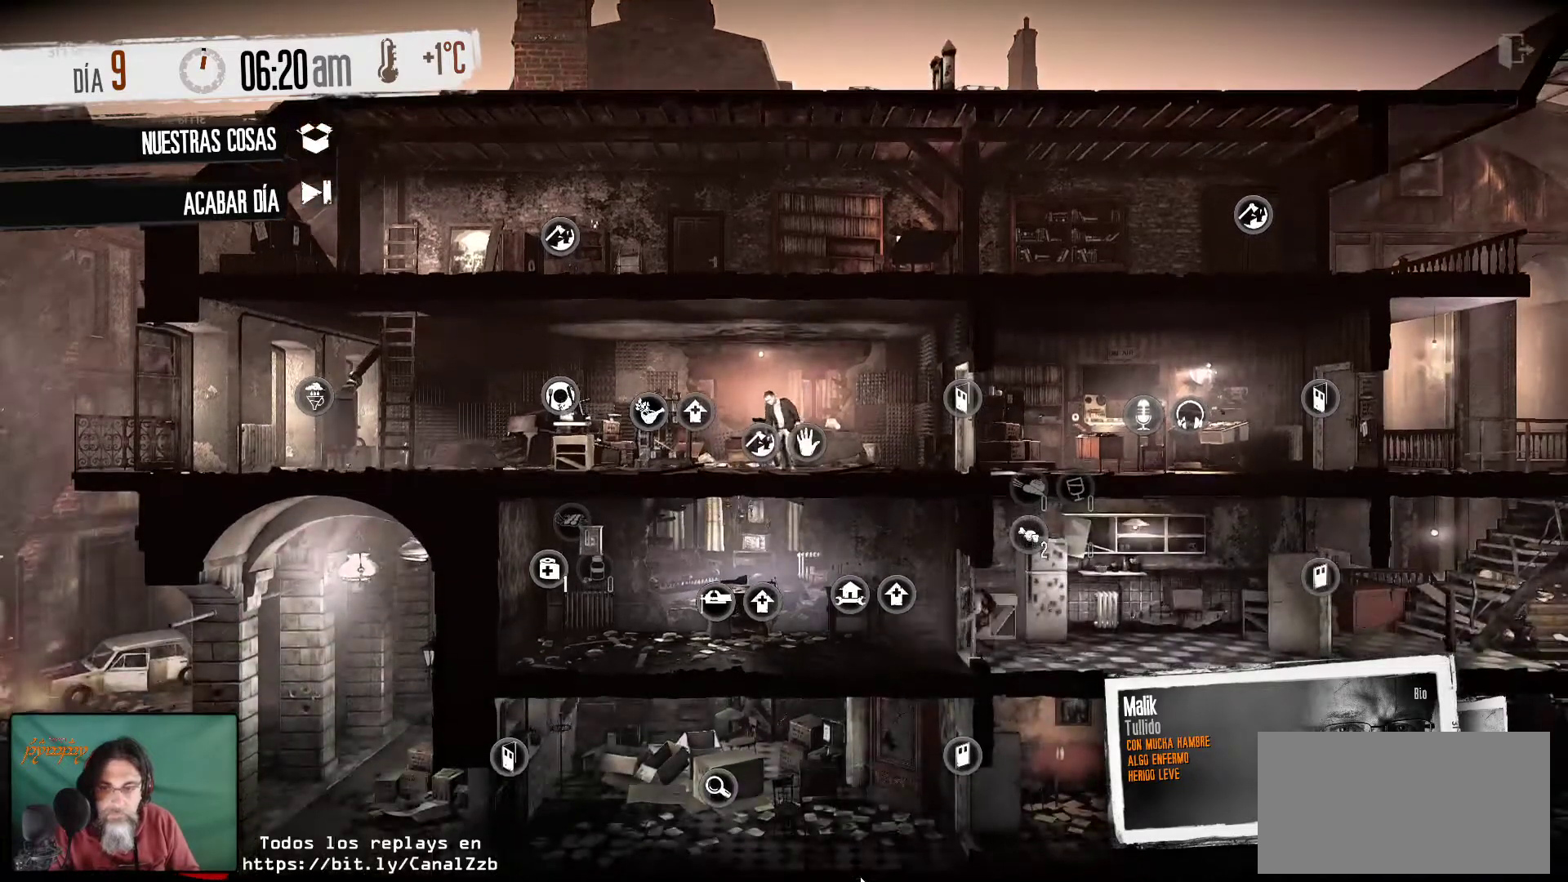
{"keys": [], "mouse": [], "mouse_move": "still", "events": []}
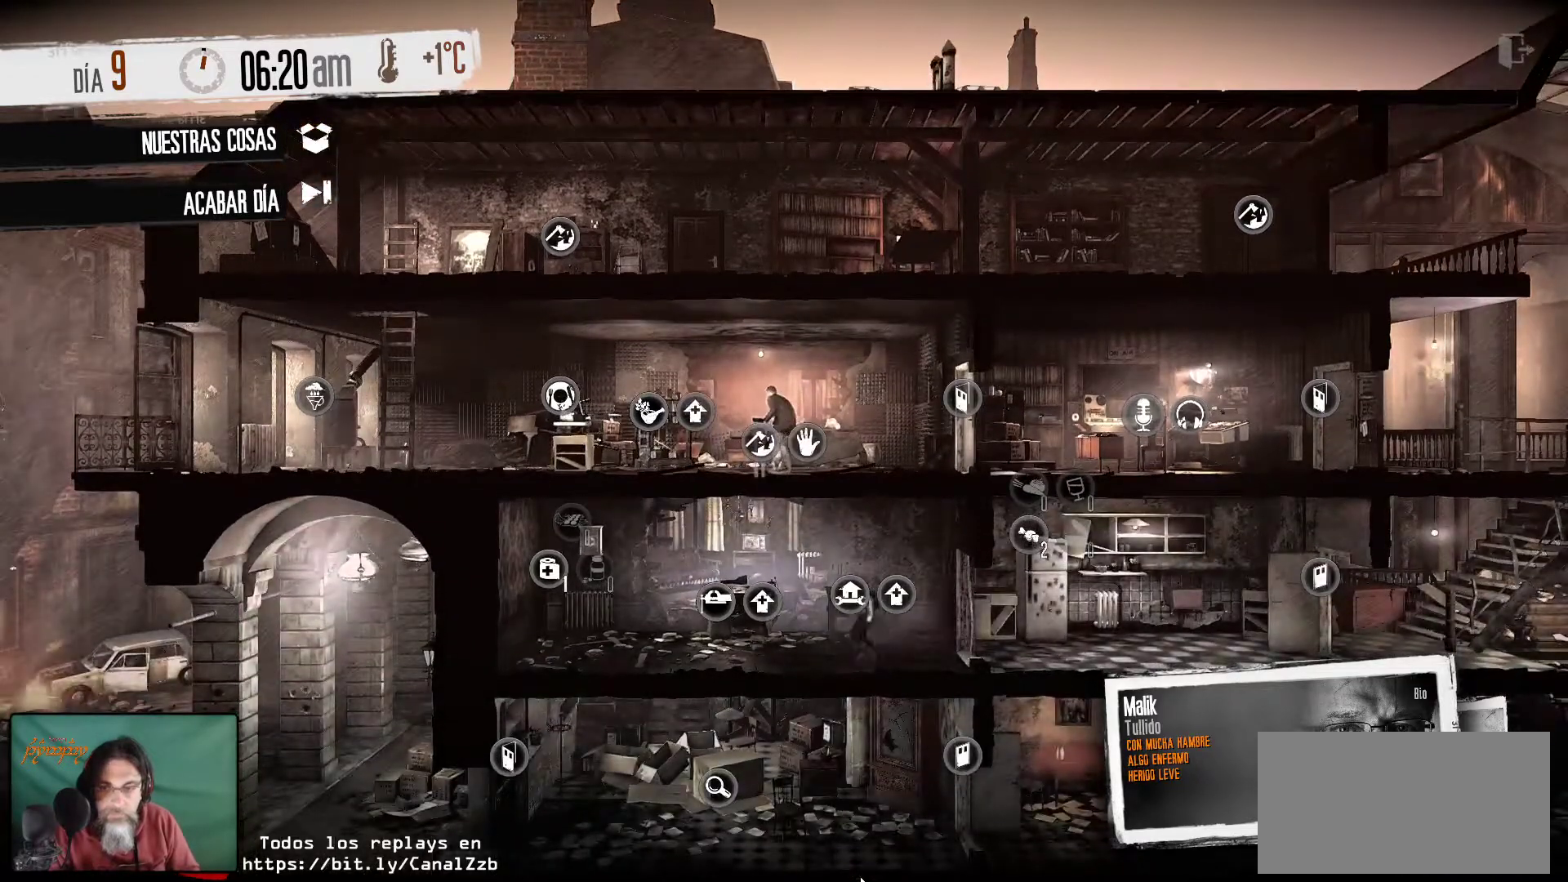
{"keys": [], "mouse": [], "mouse_move": "still", "events": []}
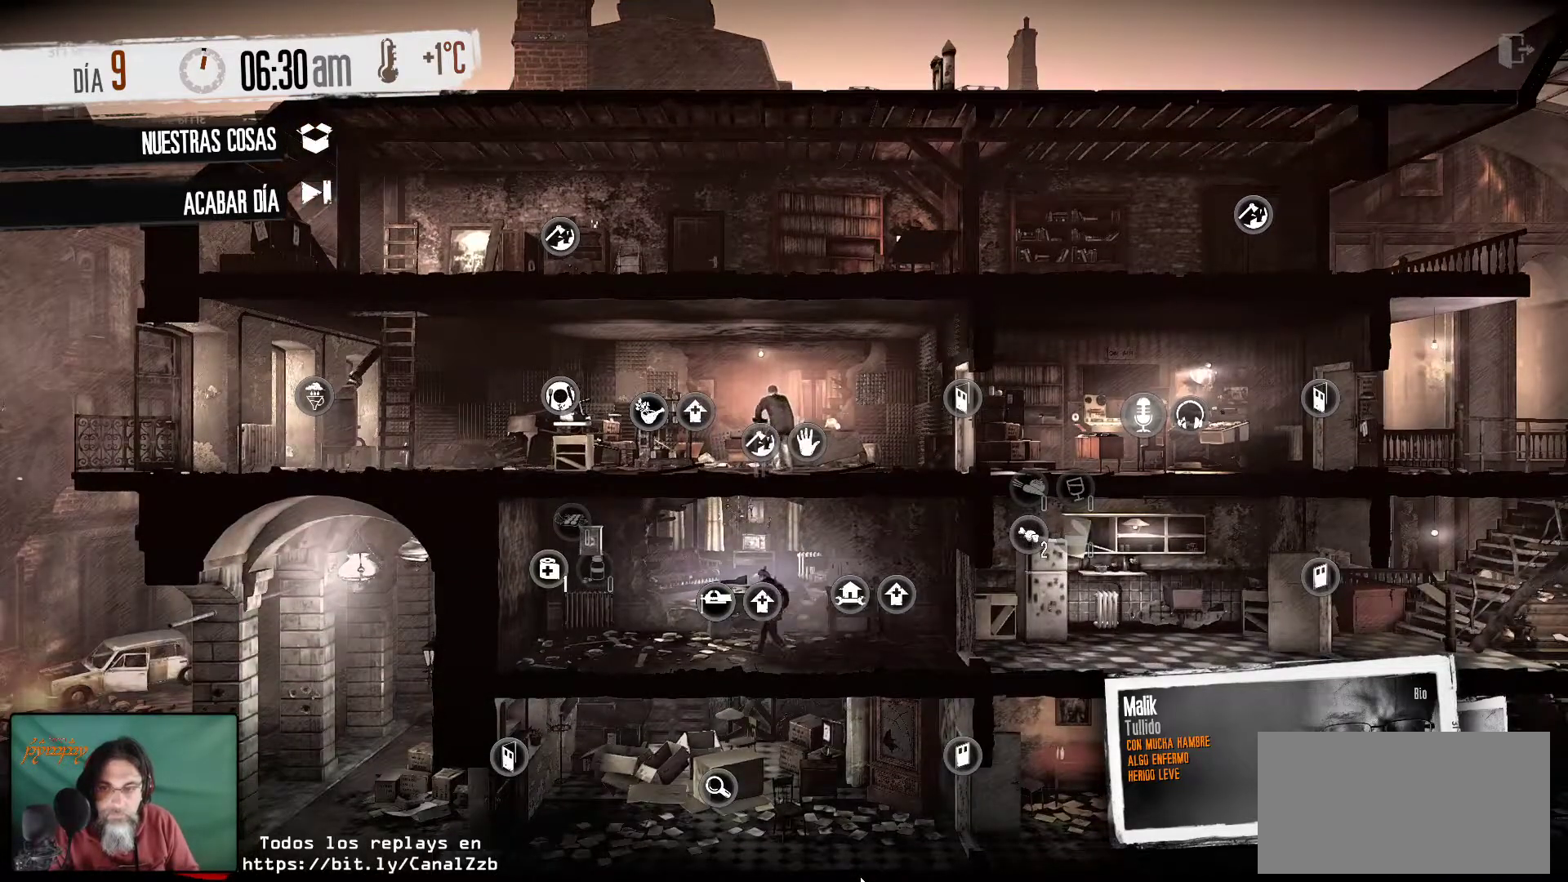
{"keys": [], "mouse": [], "mouse_move": "still", "events": []}
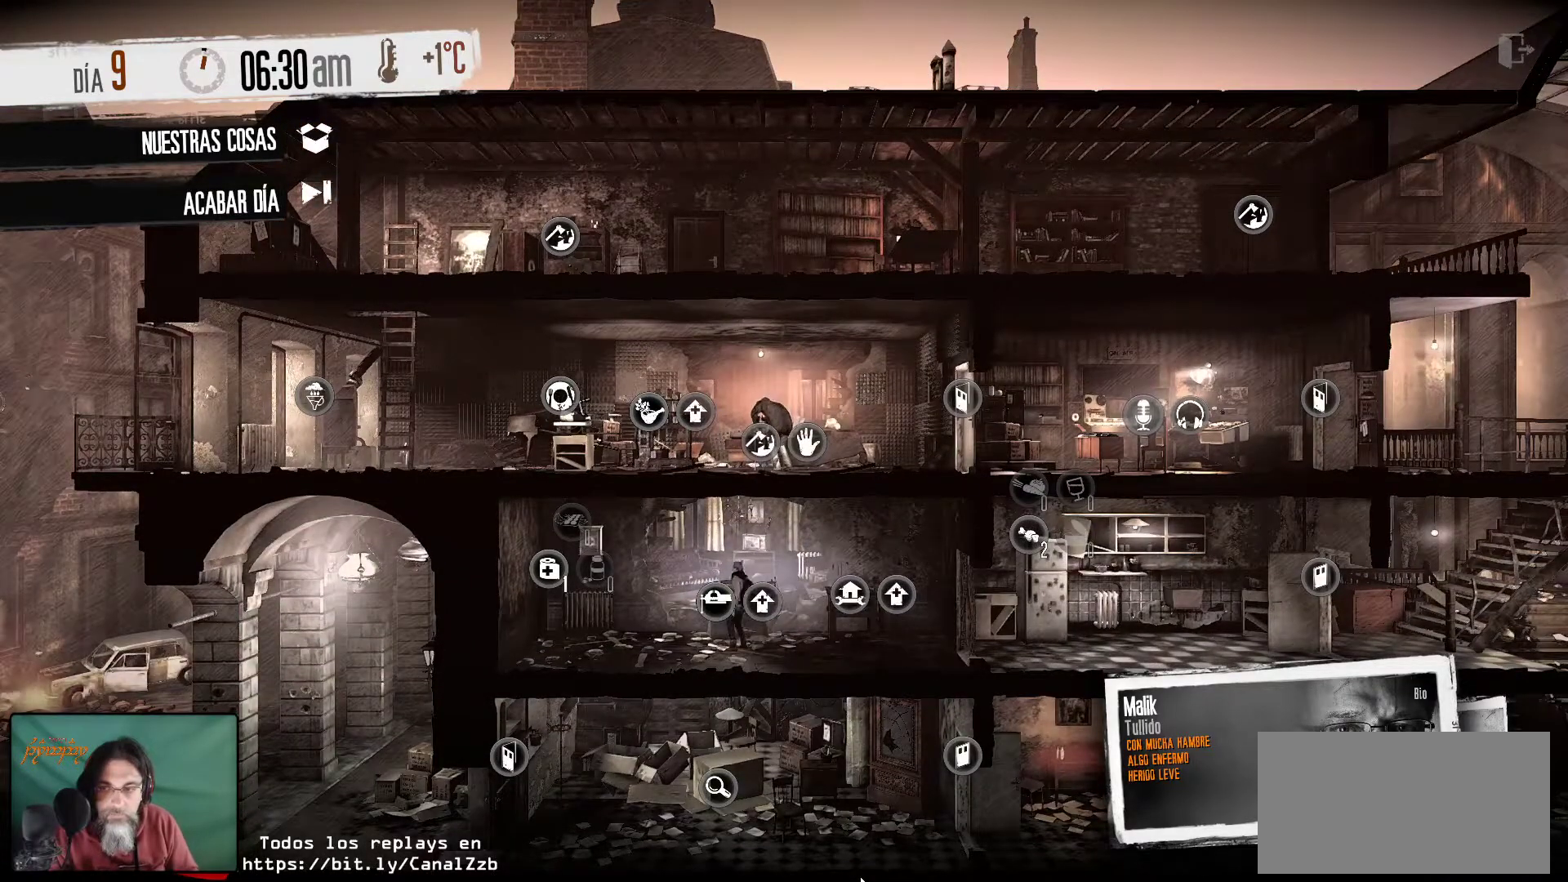
{"keys": [], "mouse": [], "mouse_move": "still", "events": []}
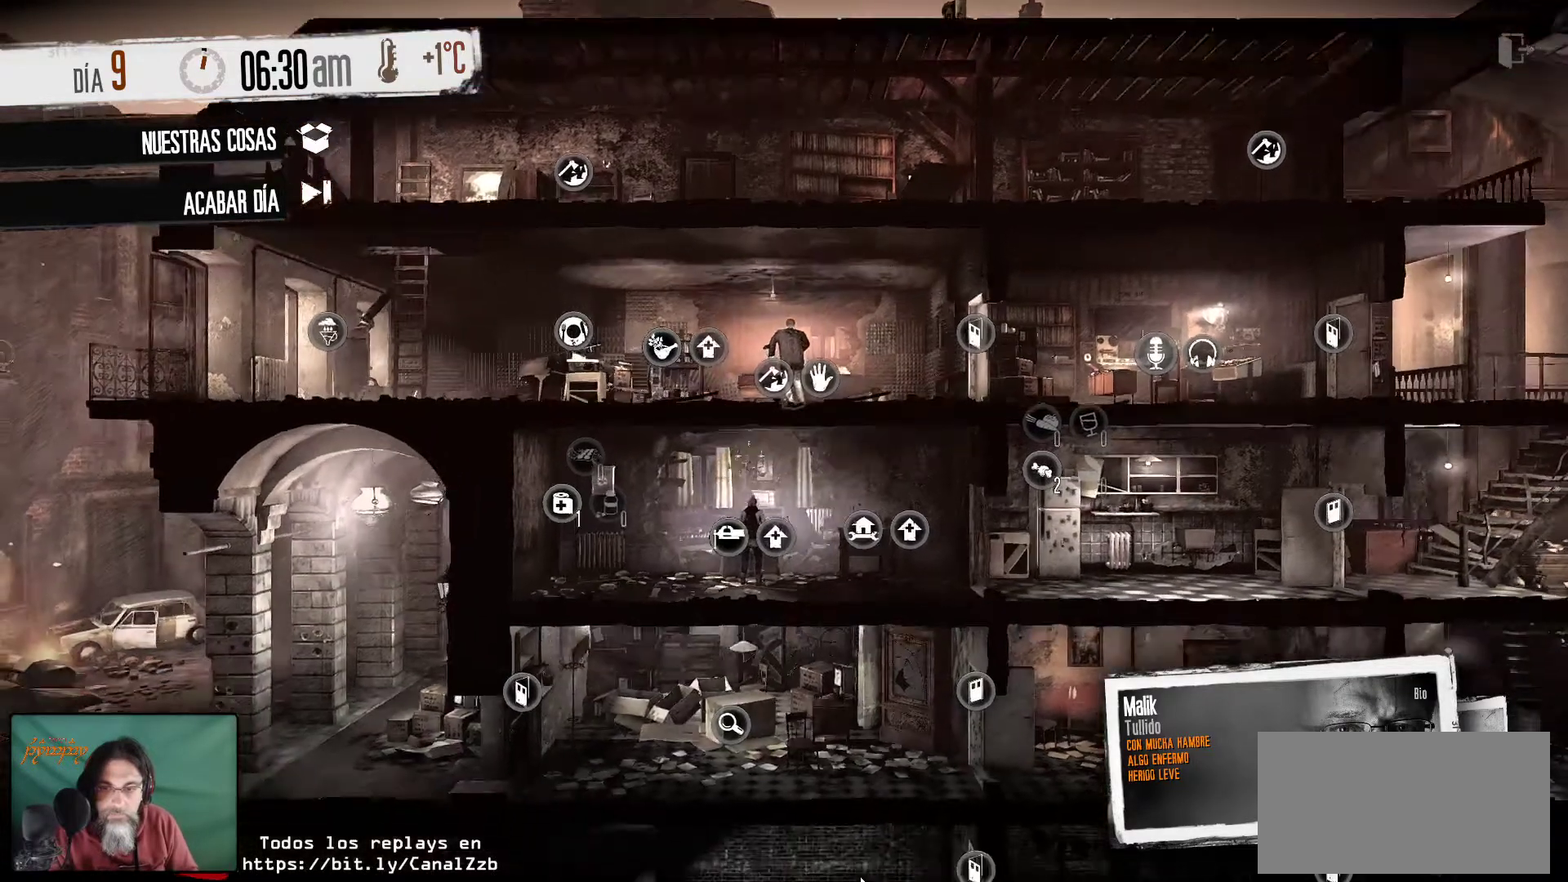
{"keys": [], "mouse": [], "mouse_move": "up", "events": []}
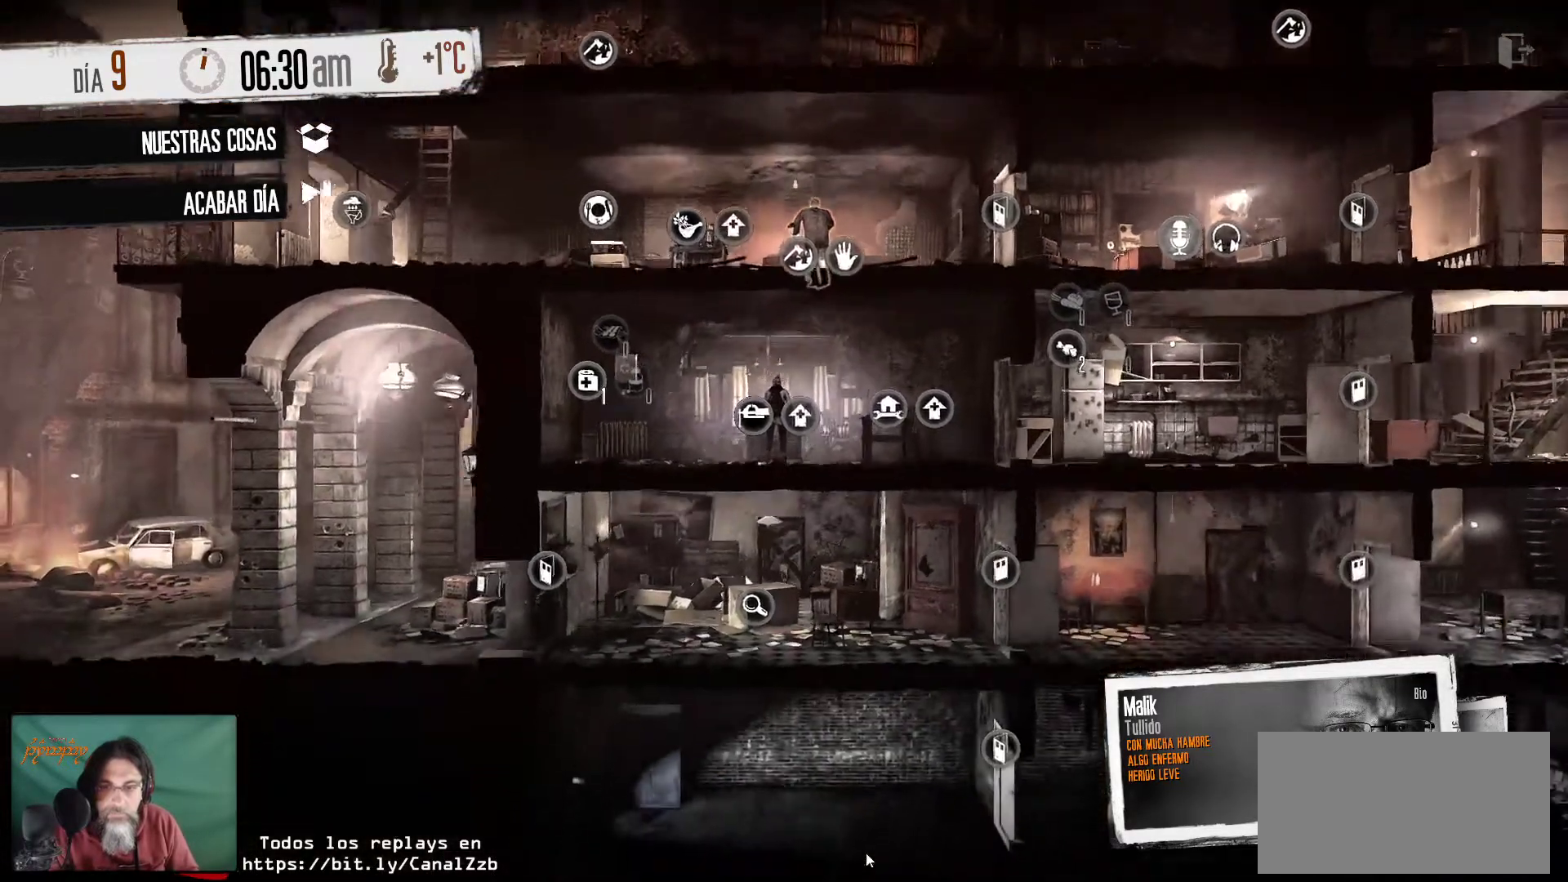
{"keys": [], "mouse": [], "mouse_move": "still", "events": []}
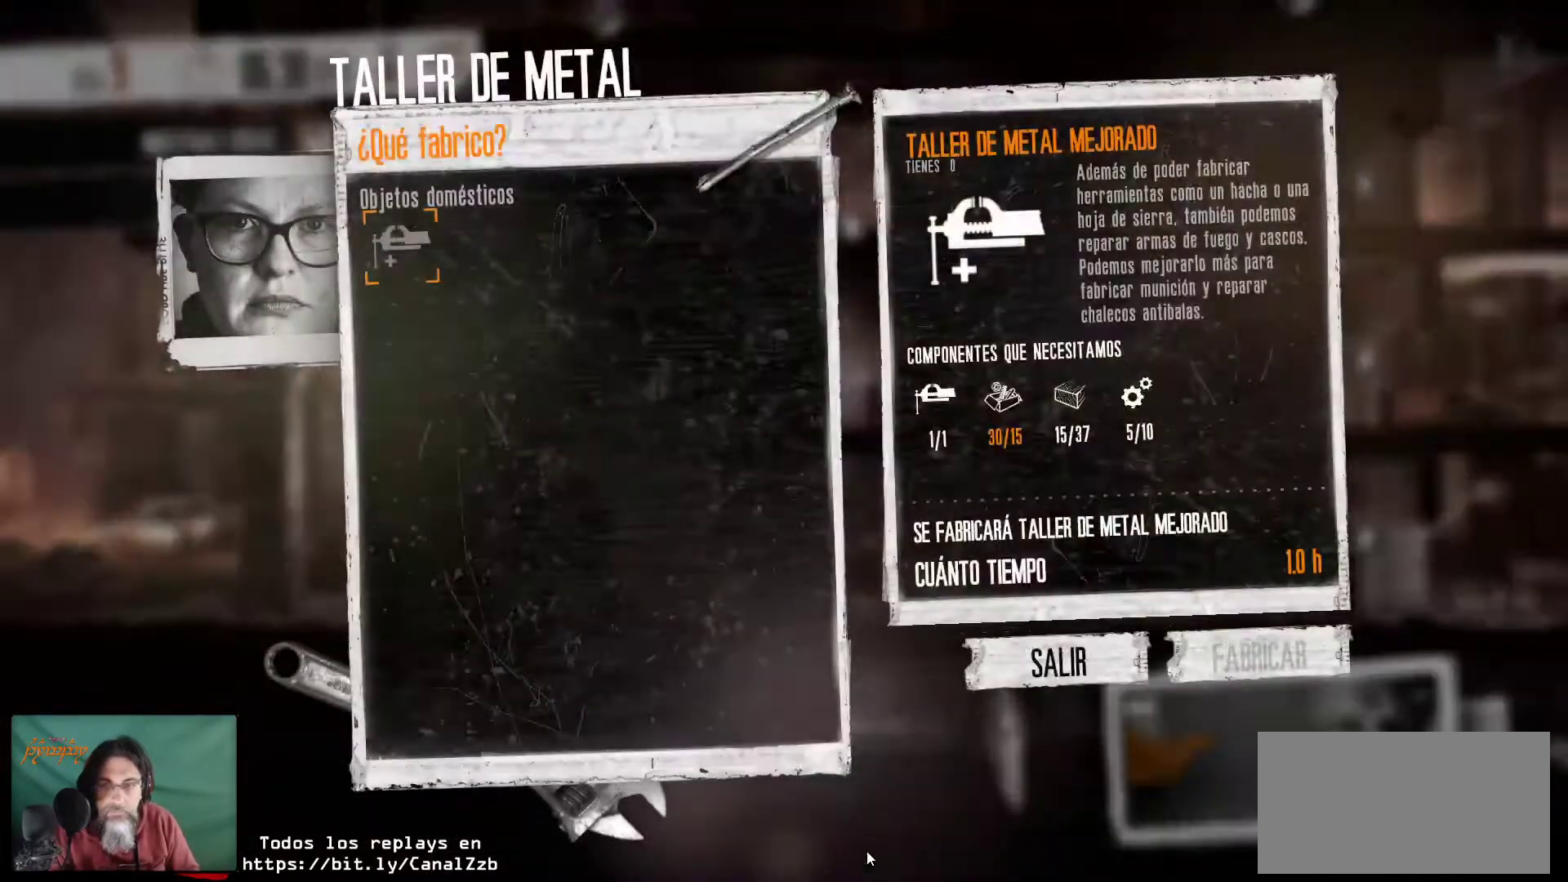
{"keys": [], "mouse": [], "mouse_move": "up-right", "events": []}
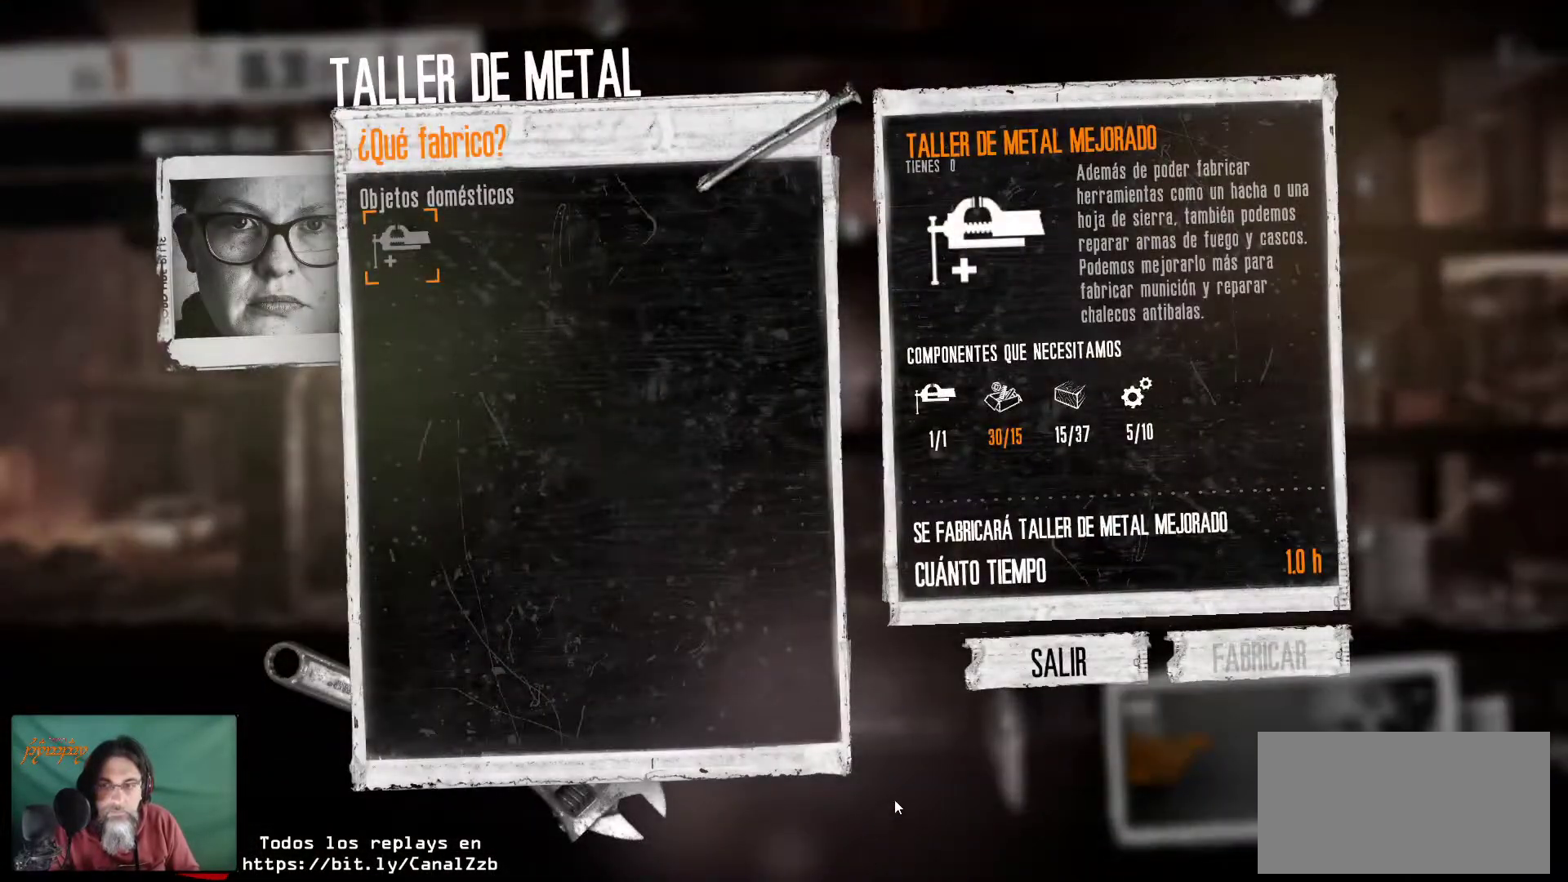
{"keys": [], "mouse": [], "mouse_move": "up", "events": []}
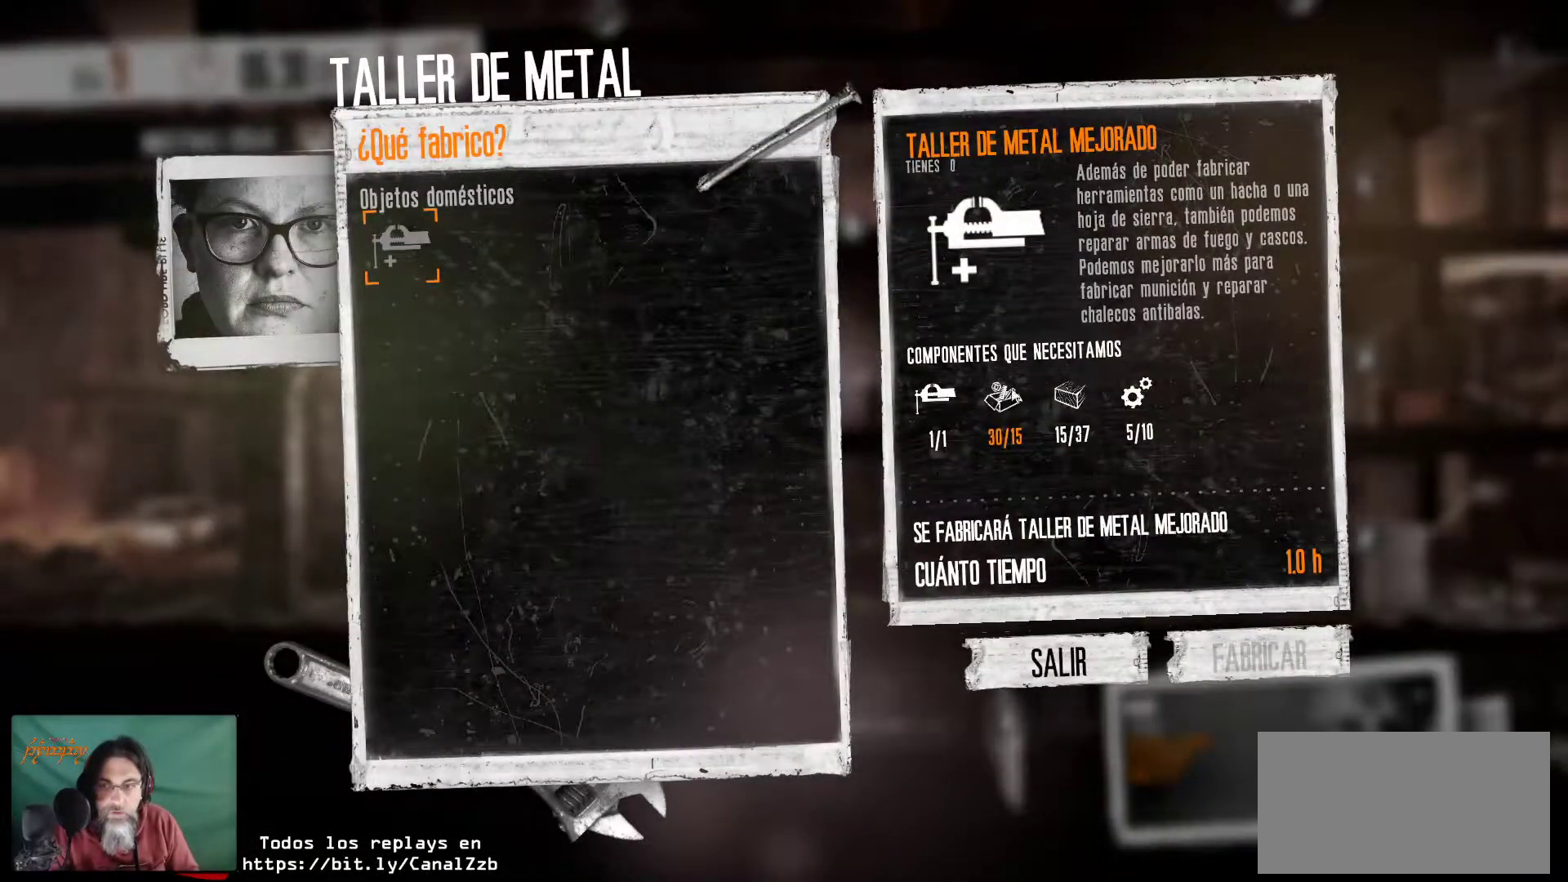
{"keys": [], "mouse": [], "mouse_move": "down", "events": []}
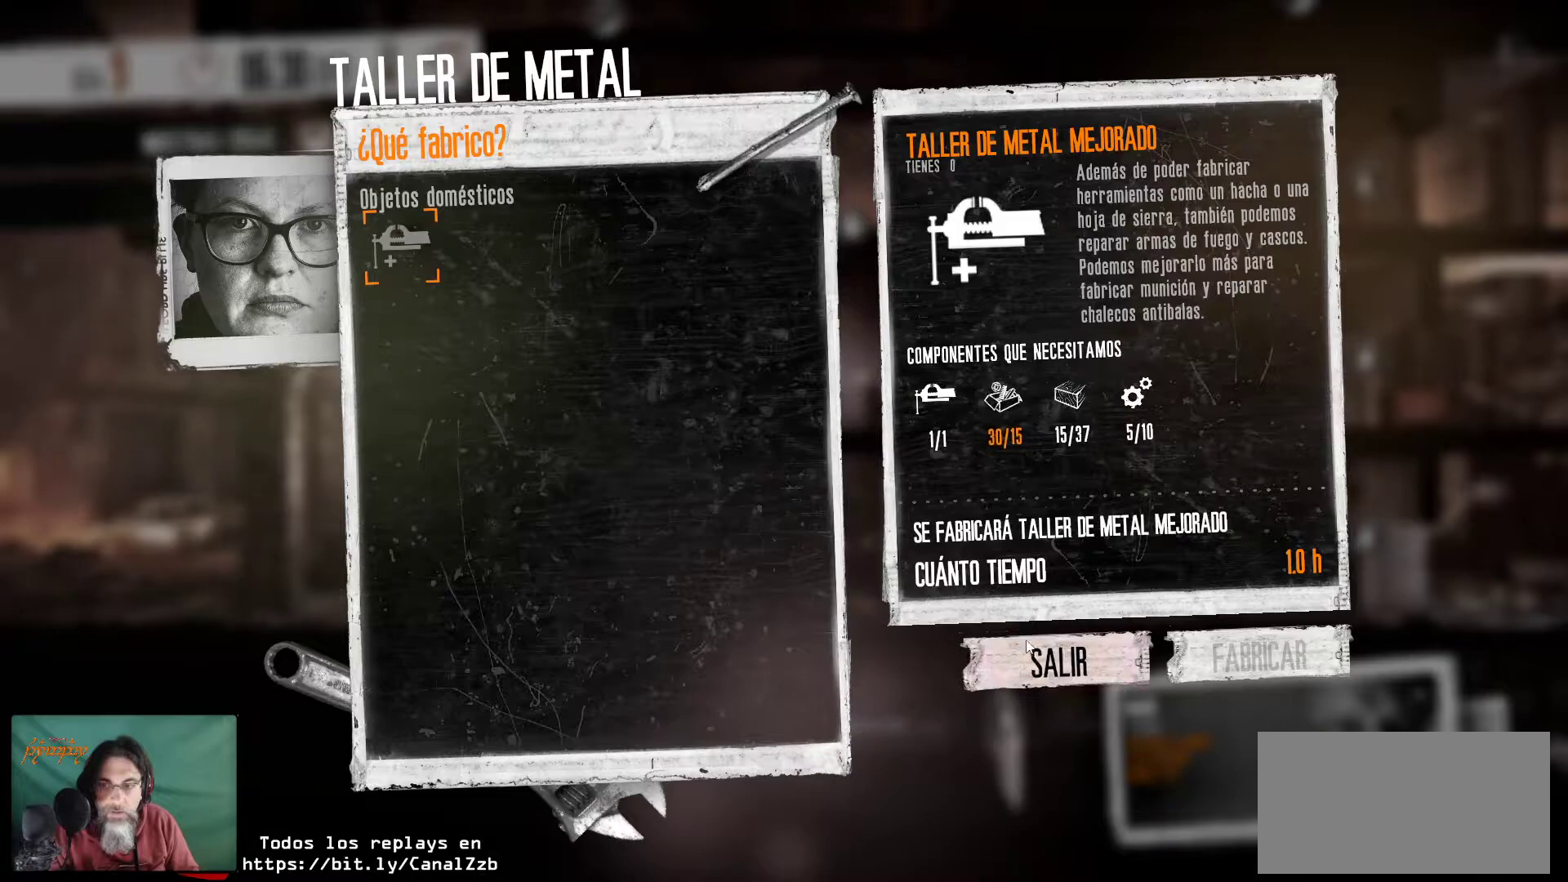
{"keys": [], "mouse": [], "mouse_move": "still", "events": []}
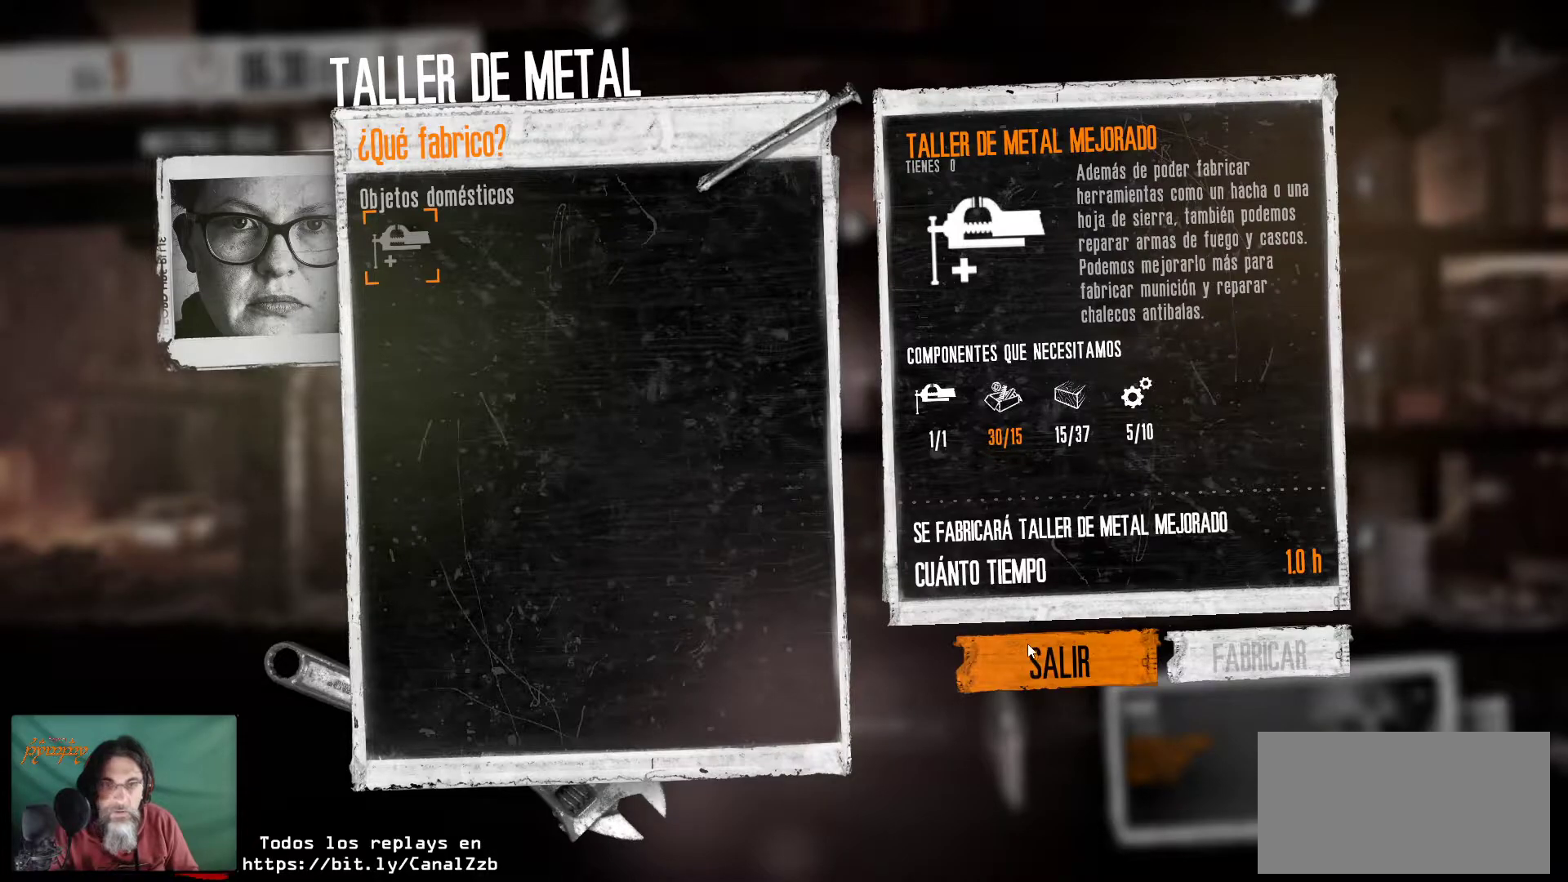
{"keys": [], "mouse": [], "mouse_move": "still", "events": [[334, "mouse_left", "down"], [484, "mouse_left", "up"]]}
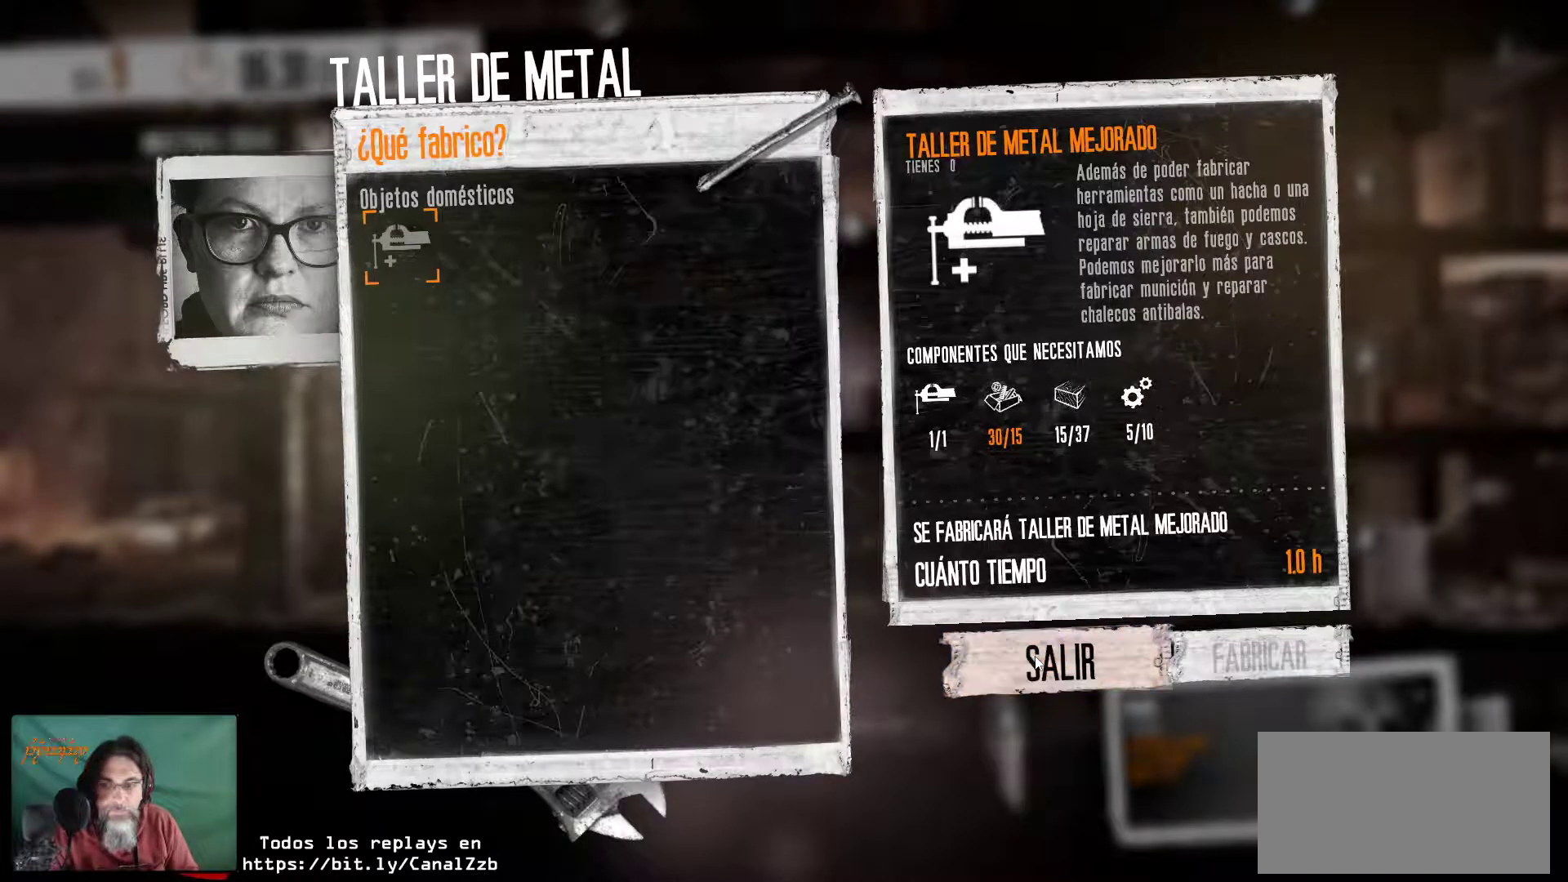
{"keys": [], "mouse": [], "mouse_move": "down-left", "events": []}
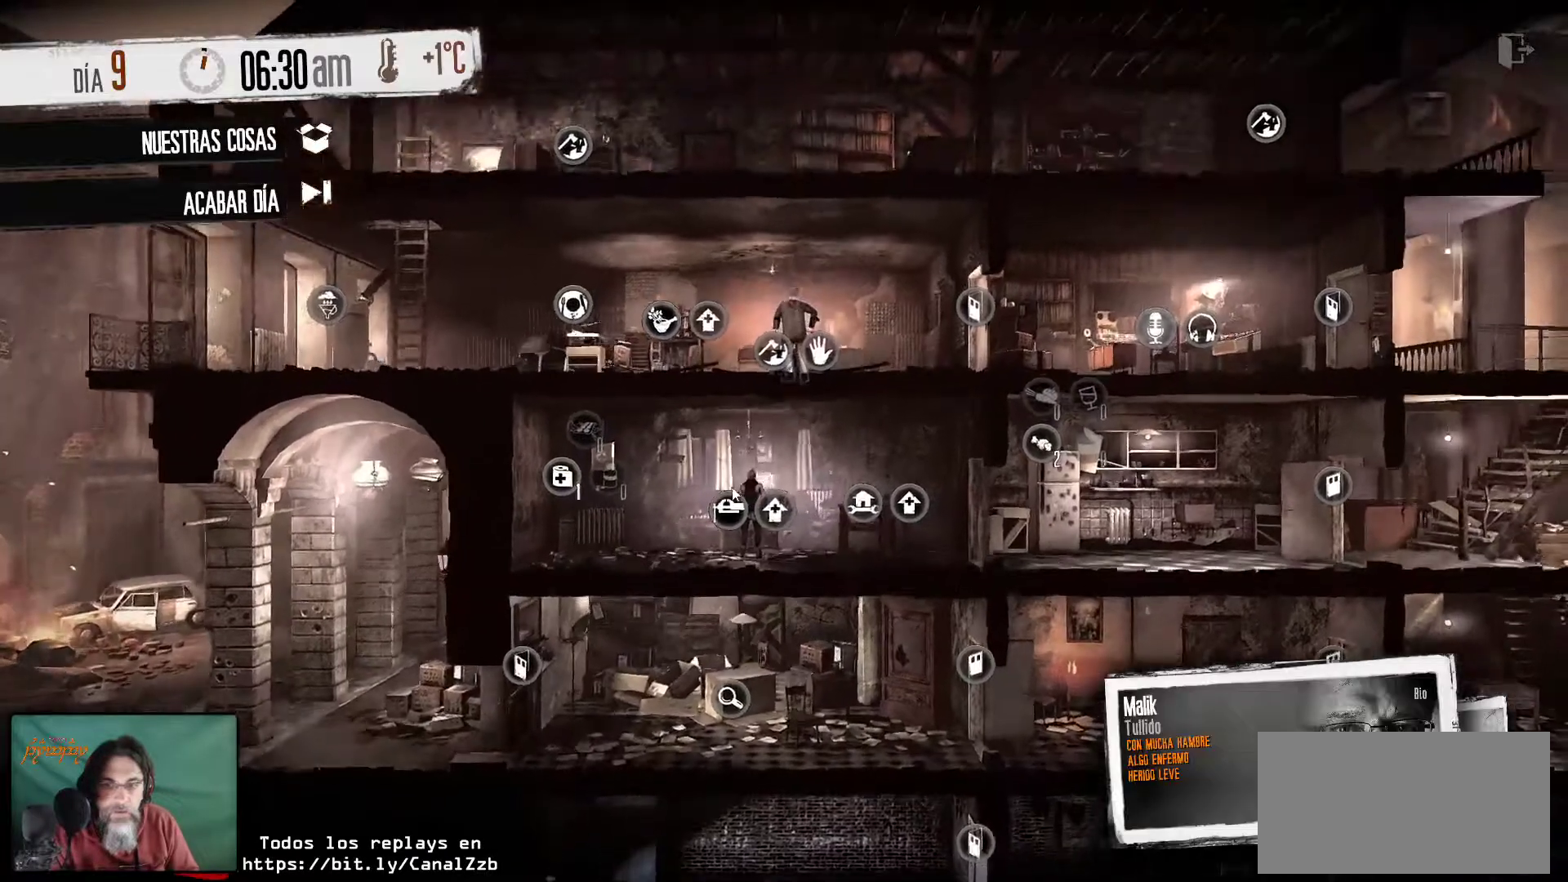
{"keys": [], "mouse": [], "mouse_move": "still", "events": []}
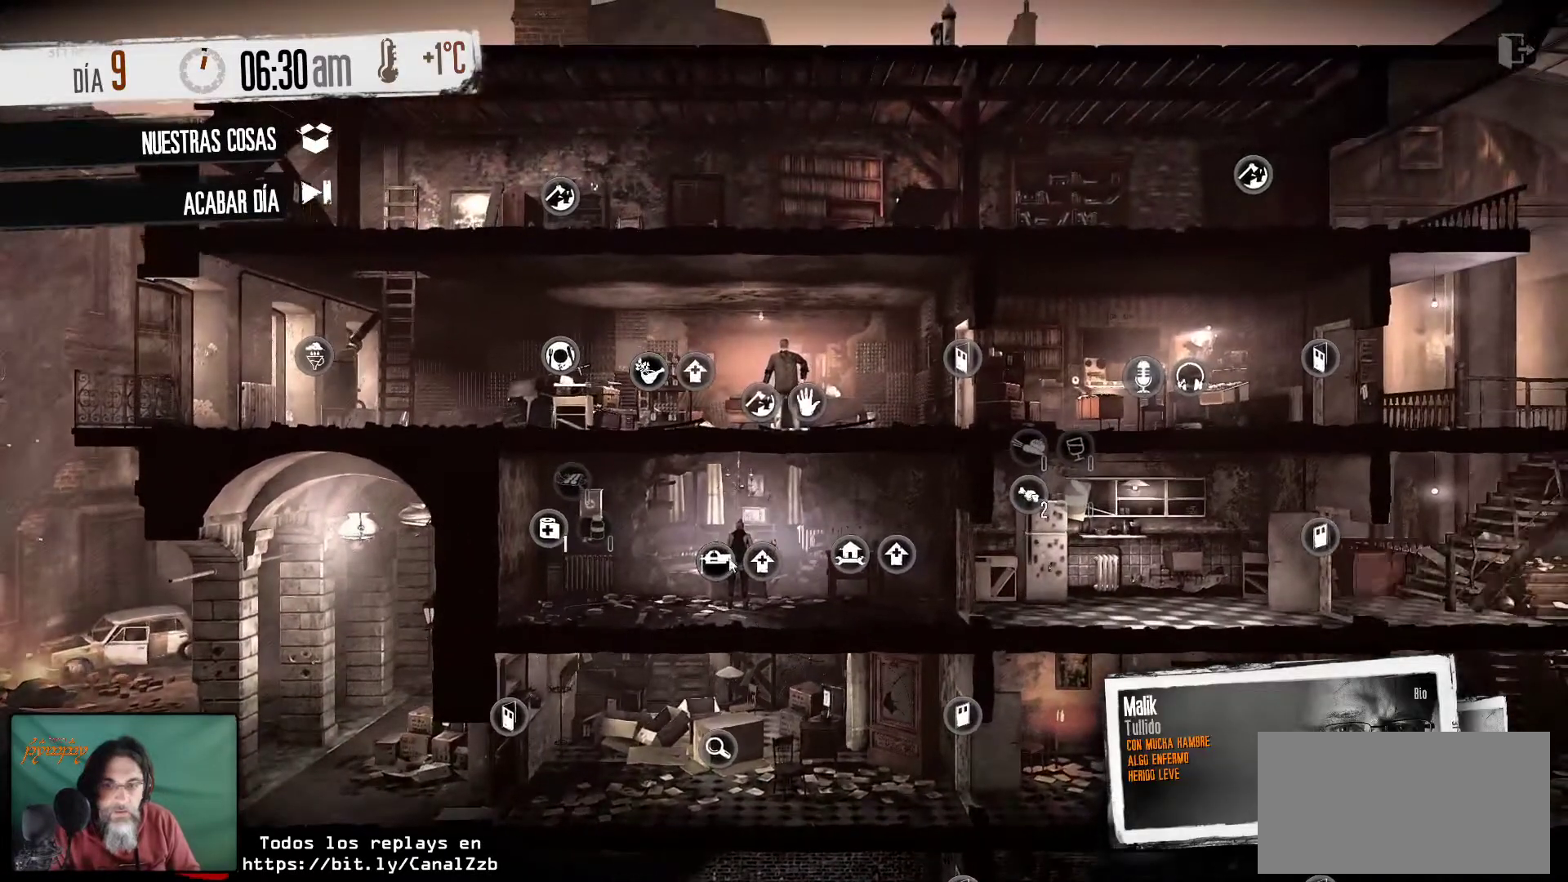
{"keys": [], "mouse": [], "mouse_move": "still", "events": [[200, "mouse_left", "down"], [334, "mouse_left", "up"]]}
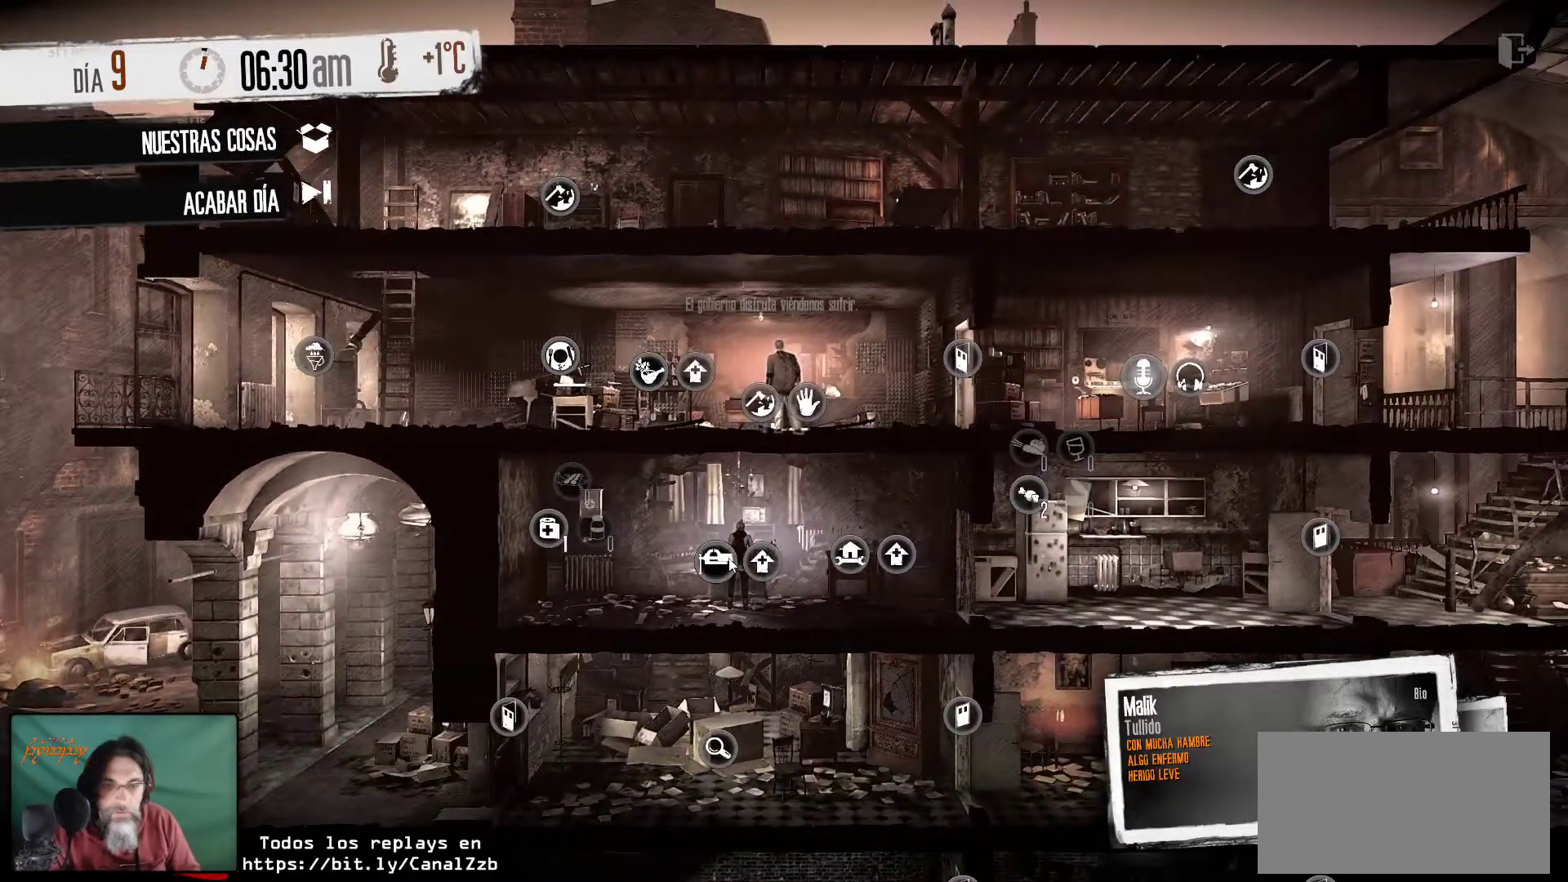
{"keys": [], "mouse": [], "mouse_move": "still", "events": []}
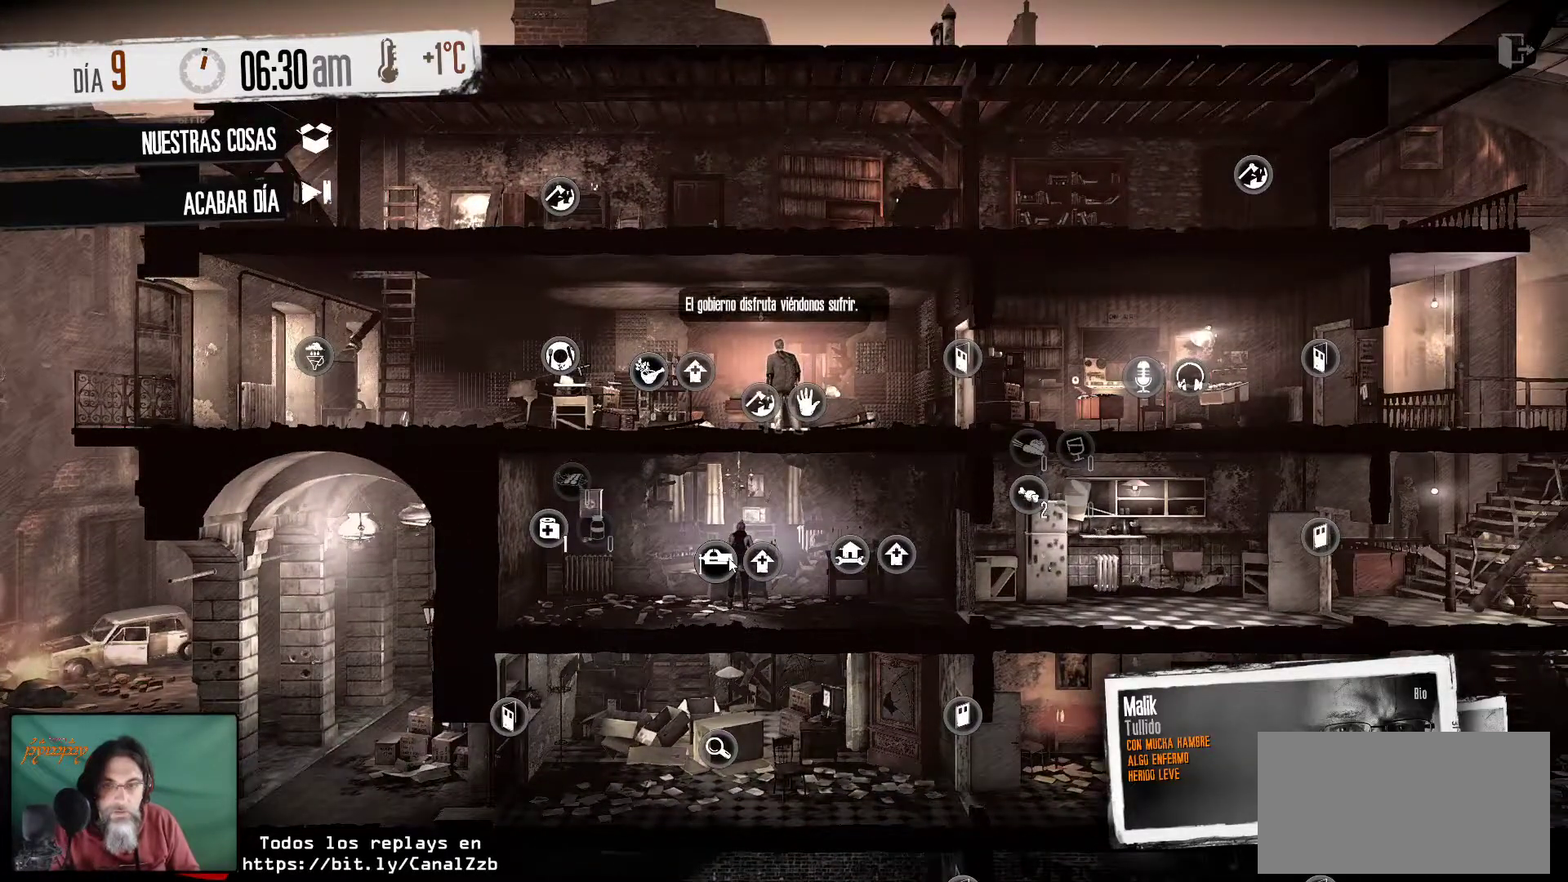
{"keys": [], "mouse": [], "mouse_move": "still", "events": []}
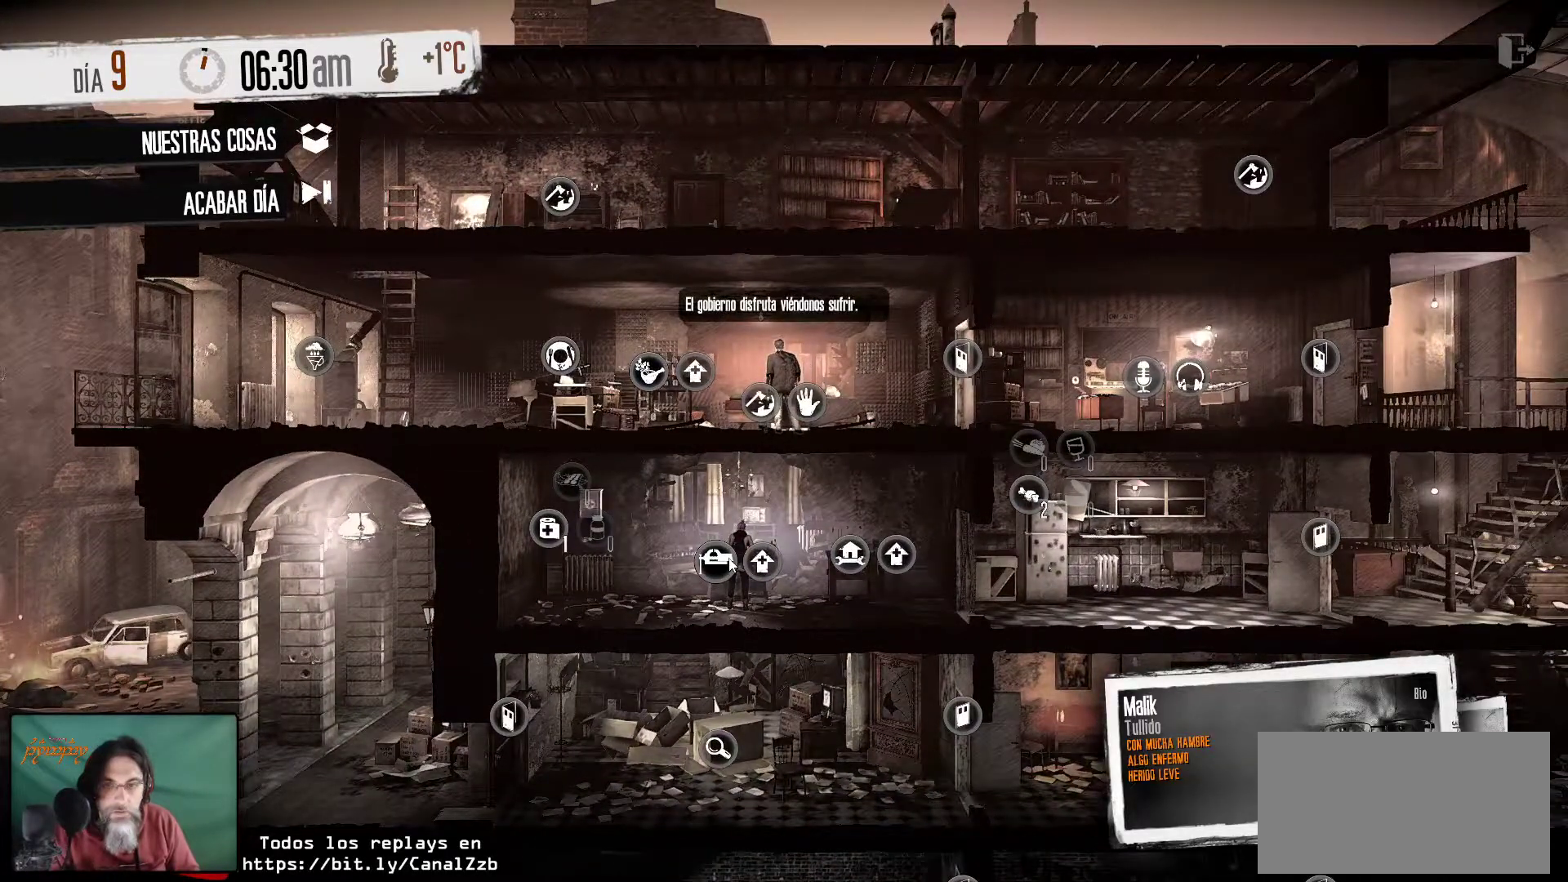
{"keys": [], "mouse": [], "mouse_move": "still", "events": []}
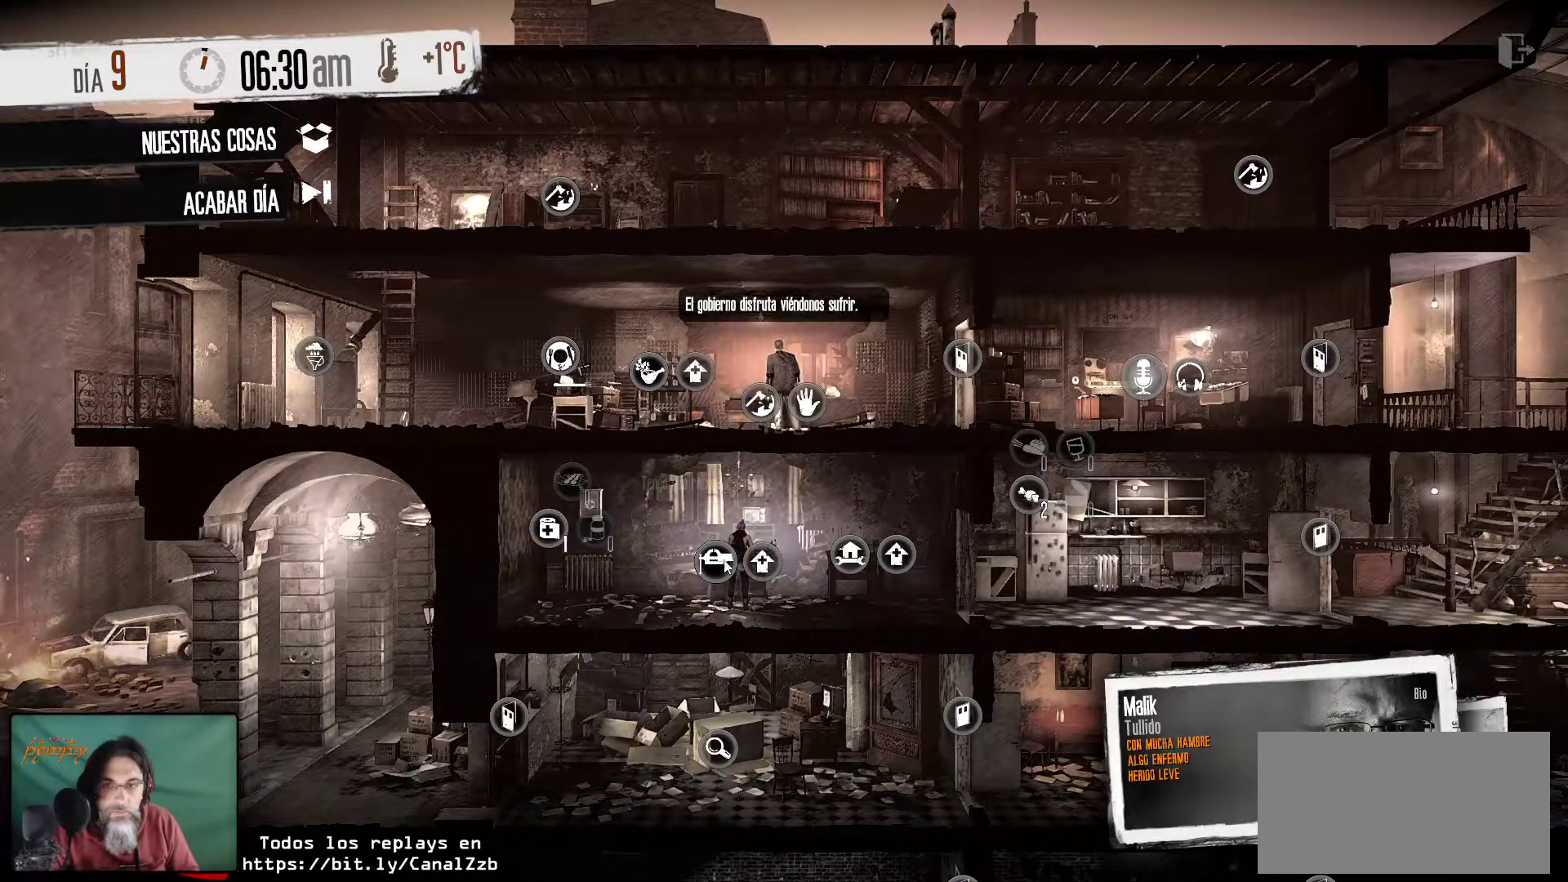
{"keys": [], "mouse": [], "mouse_move": "still", "events": [[217, "mouse_left", "down"], [350, "mouse_left", "up"]]}
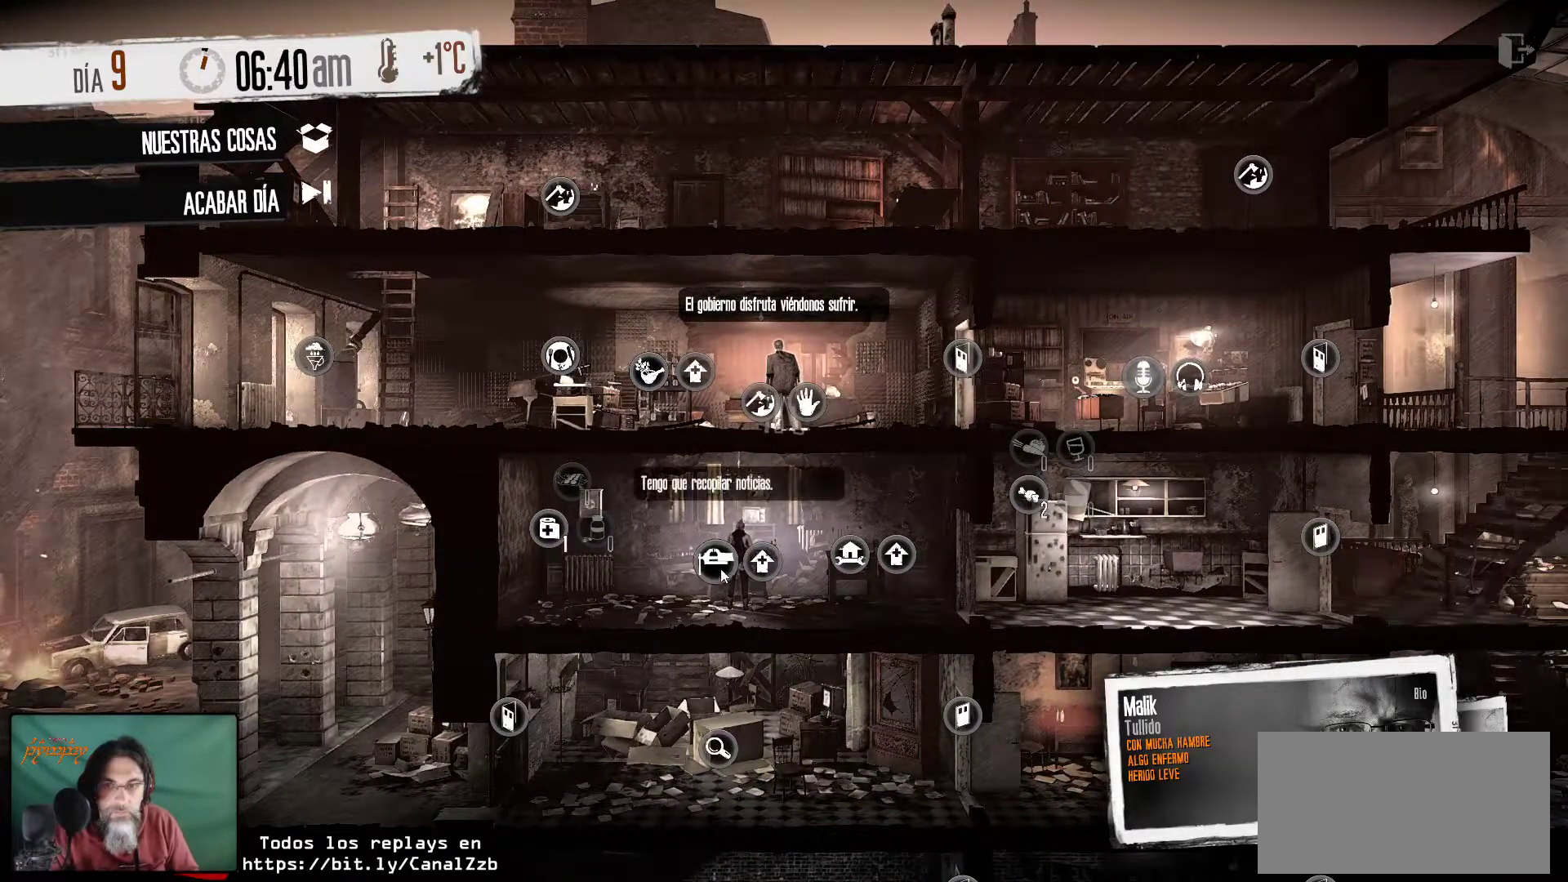
{"keys": [], "mouse": [], "mouse_move": "right", "events": []}
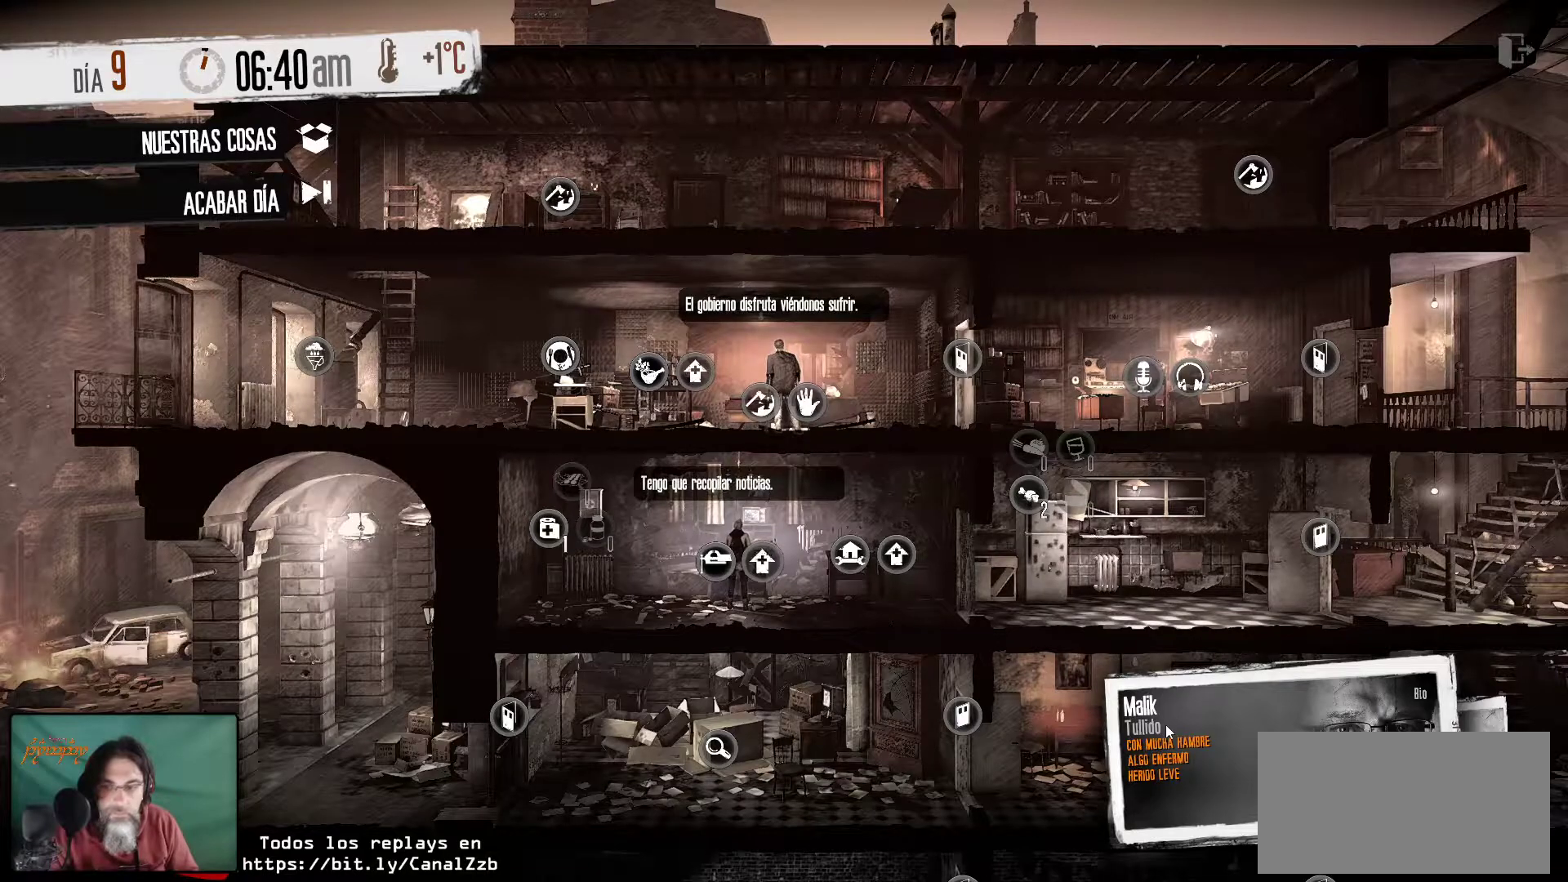
{"keys": [], "mouse": [], "mouse_move": "up-left", "events": []}
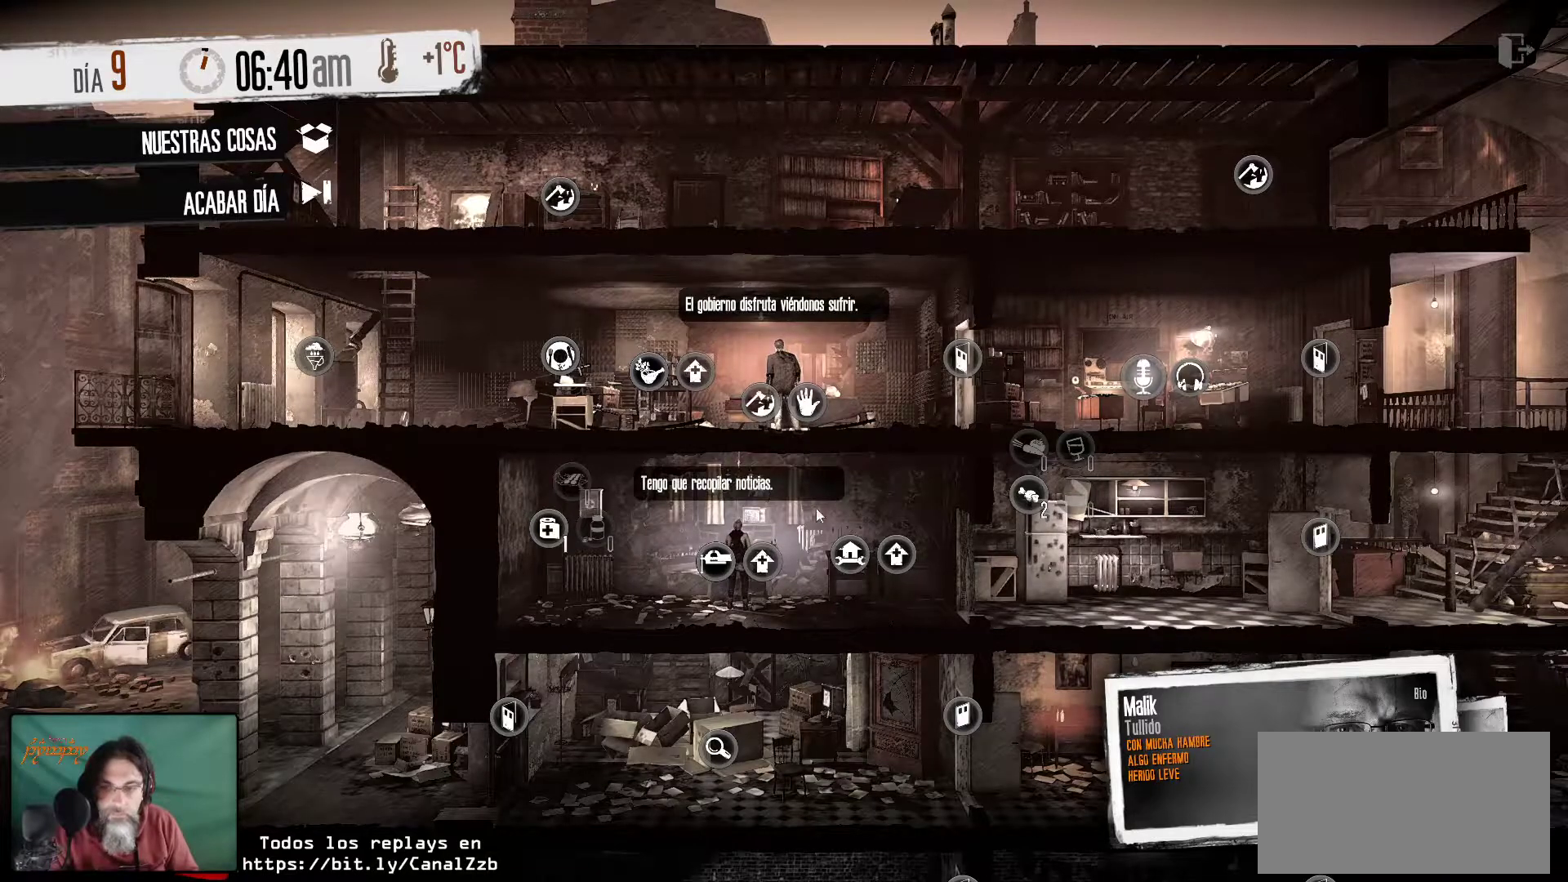
{"keys": [], "mouse": [], "mouse_move": "left", "events": []}
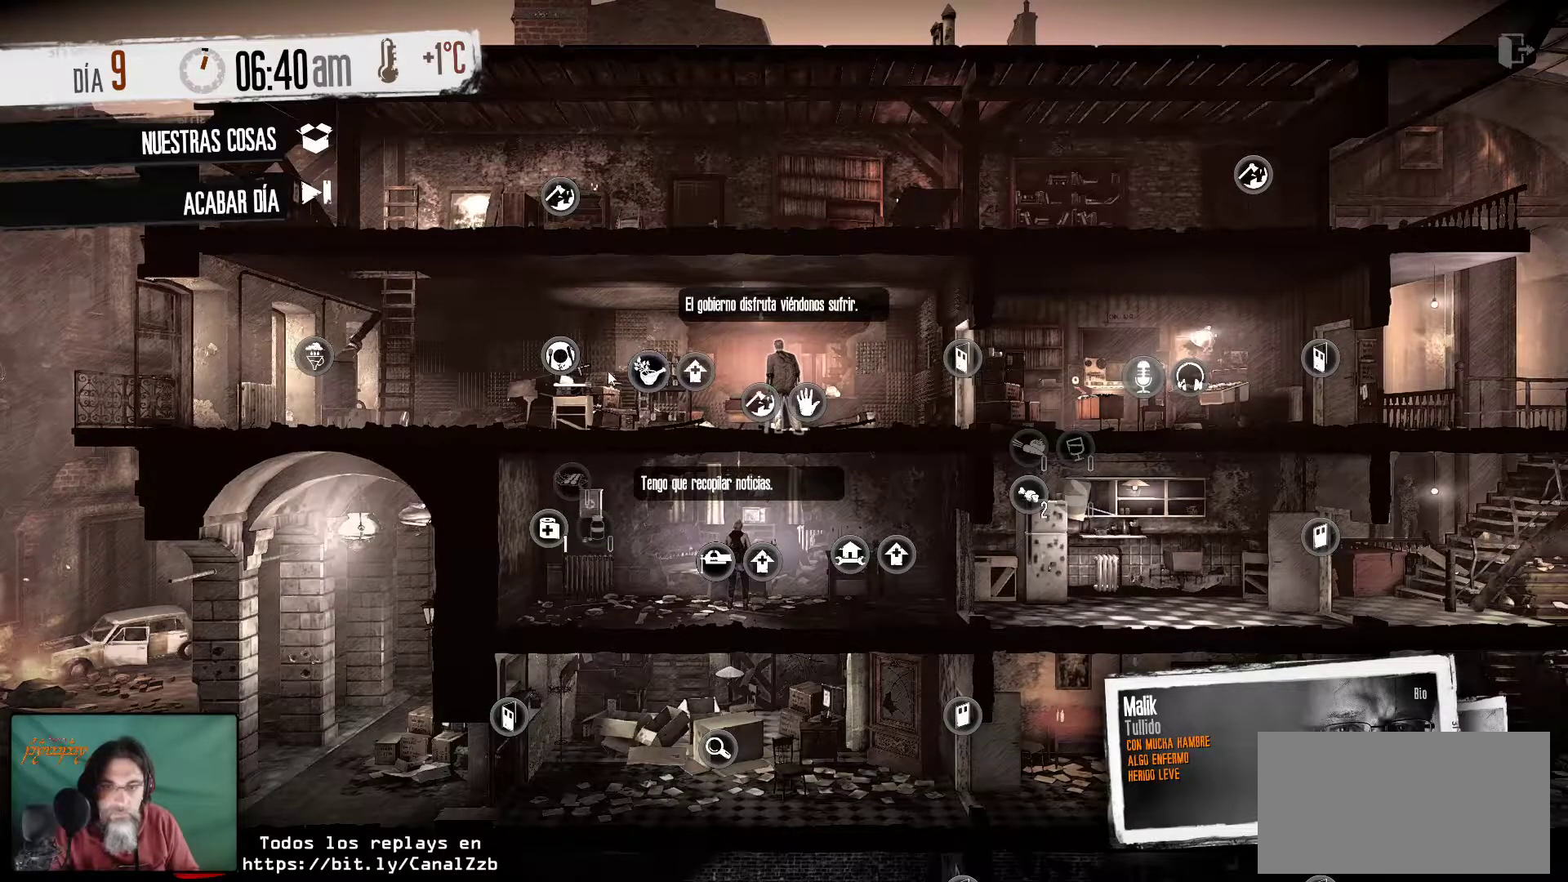
{"keys": [], "mouse": ["left"], "mouse_move": "still", "events": [[467, "mouse_left", "down"]]}
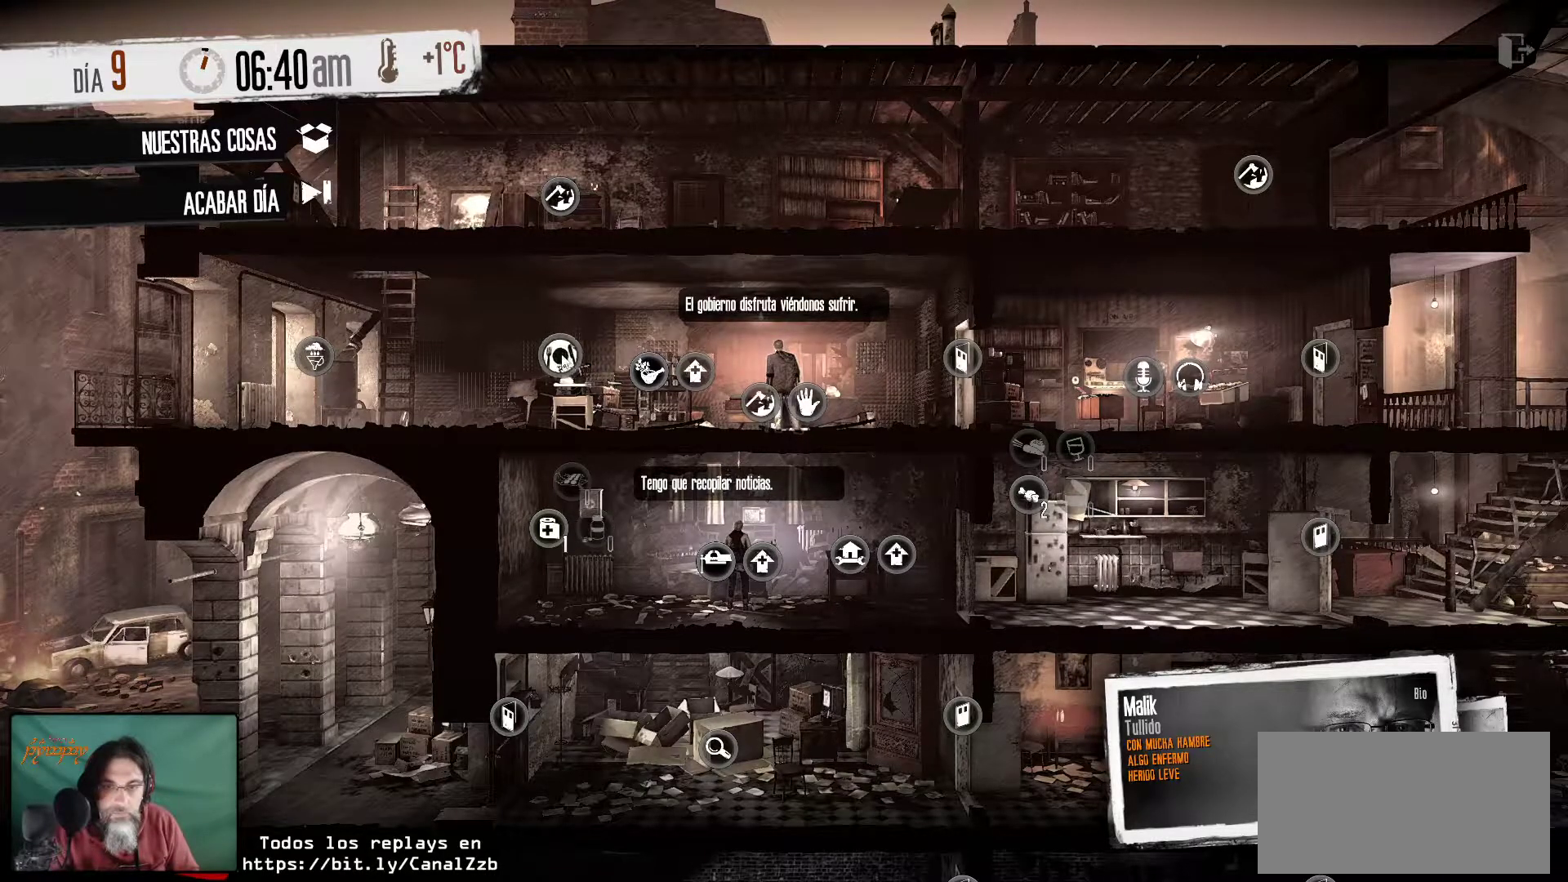
{"keys": [], "mouse": [], "mouse_move": "right", "events": [[67, "mouse_left", "up"]]}